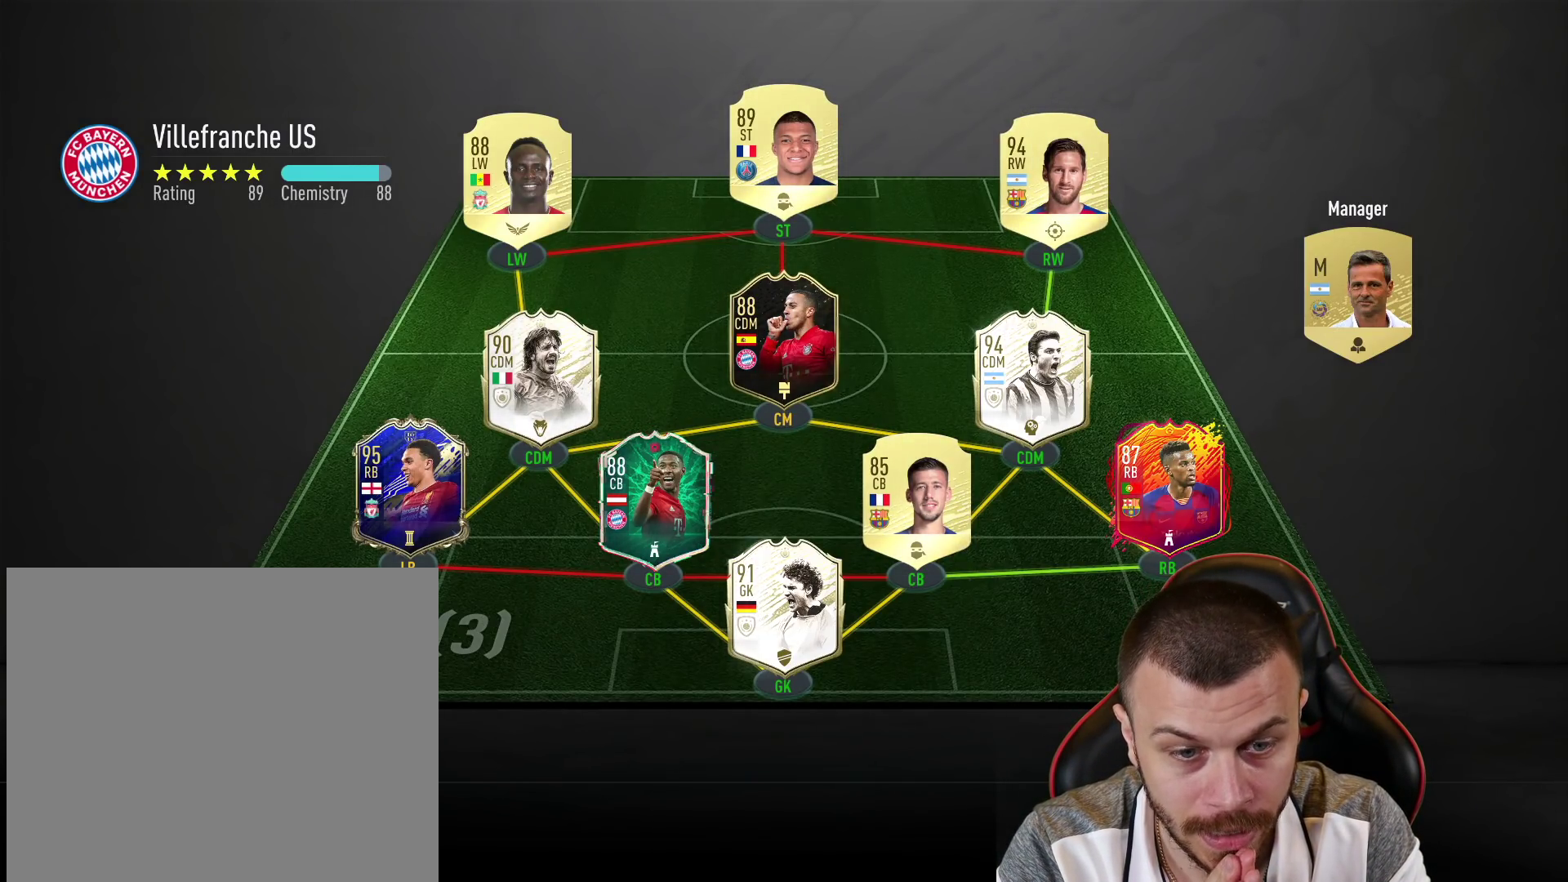
Gameplay with a controller (PlayStation layout); each line is a JSON object with the inputs held at the frame after it. "events" lists button and stick changes between this image and that frame as [ms after this image, input, new state], when the widget could be followed in between.
{"buttons": ["R2"], "left_stick": "up", "right_stick": "center", "events": [[134, "L1", "down"], [134, "left_stick", "up"], [284, "R2", "down"], [501, "L1", "up"]]}
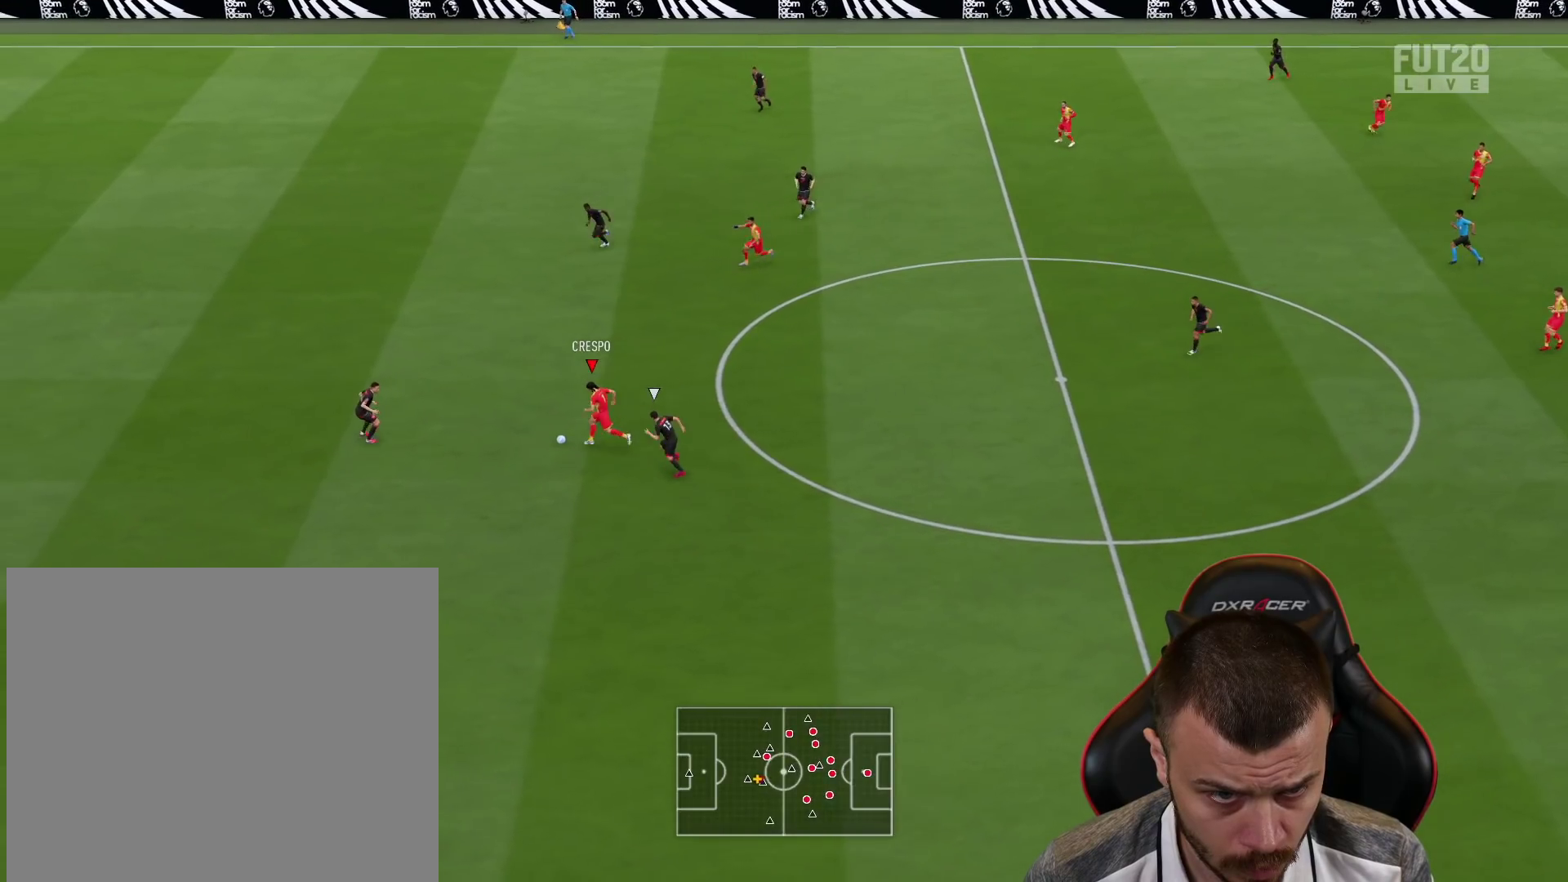
{"buttons": ["R2"], "left_stick": "left", "right_stick": "center", "events": [[33, "left_stick", "center"], [200, "left_stick", "down-left"], [400, "left_stick", "left"]]}
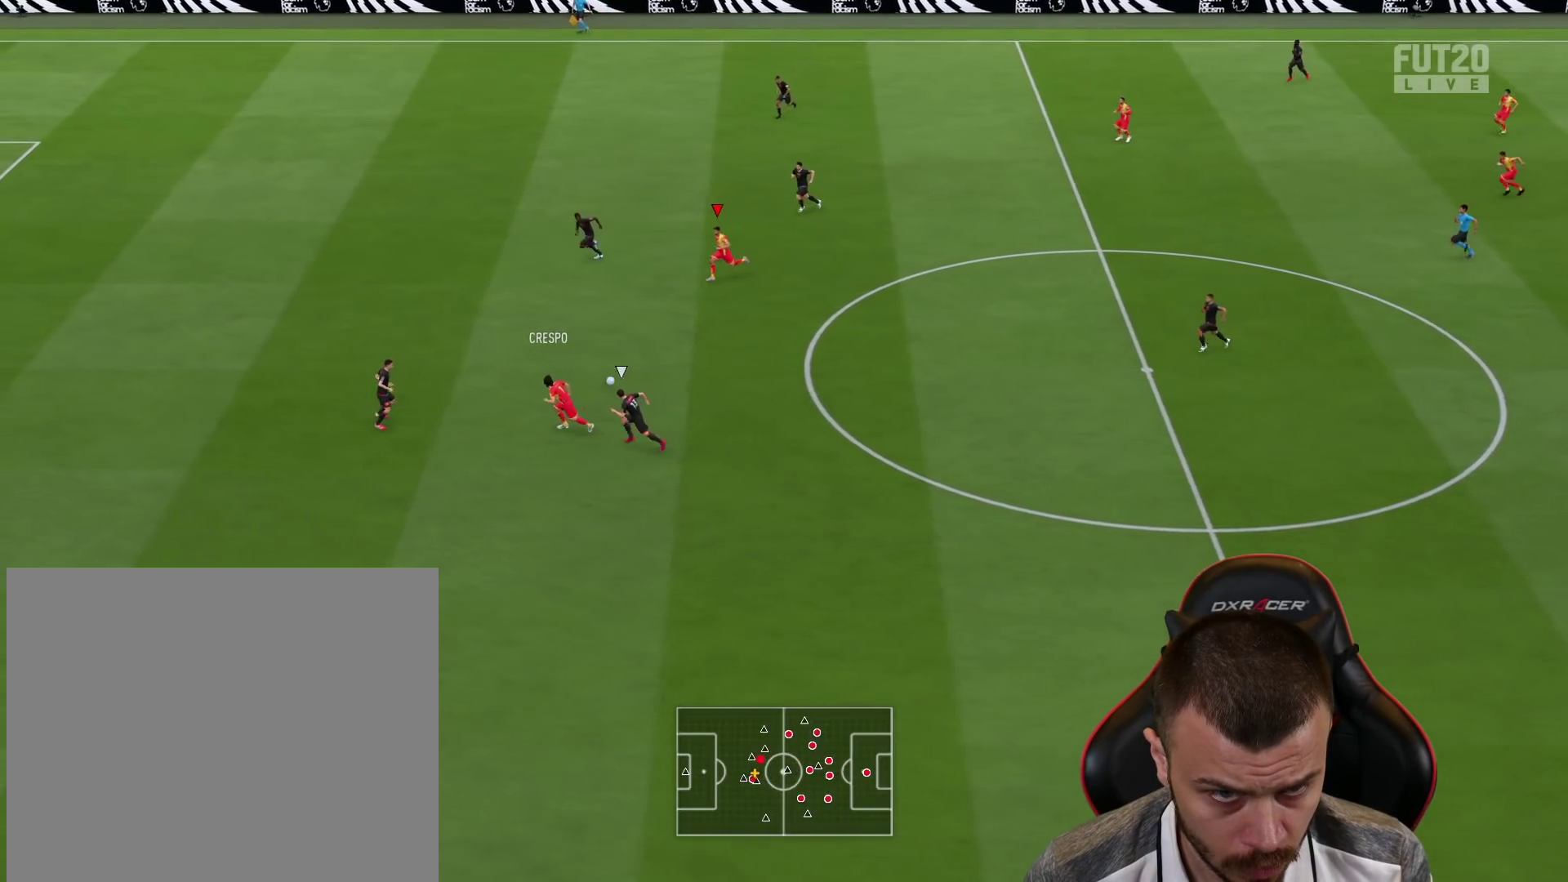
{"buttons": ["CROSS", "L1"], "left_stick": "down-left", "right_stick": "center", "events": [[17, "R2", "up"], [417, "CROSS", "down"], [434, "L1", "down"], [434, "left_stick", "down-left"]]}
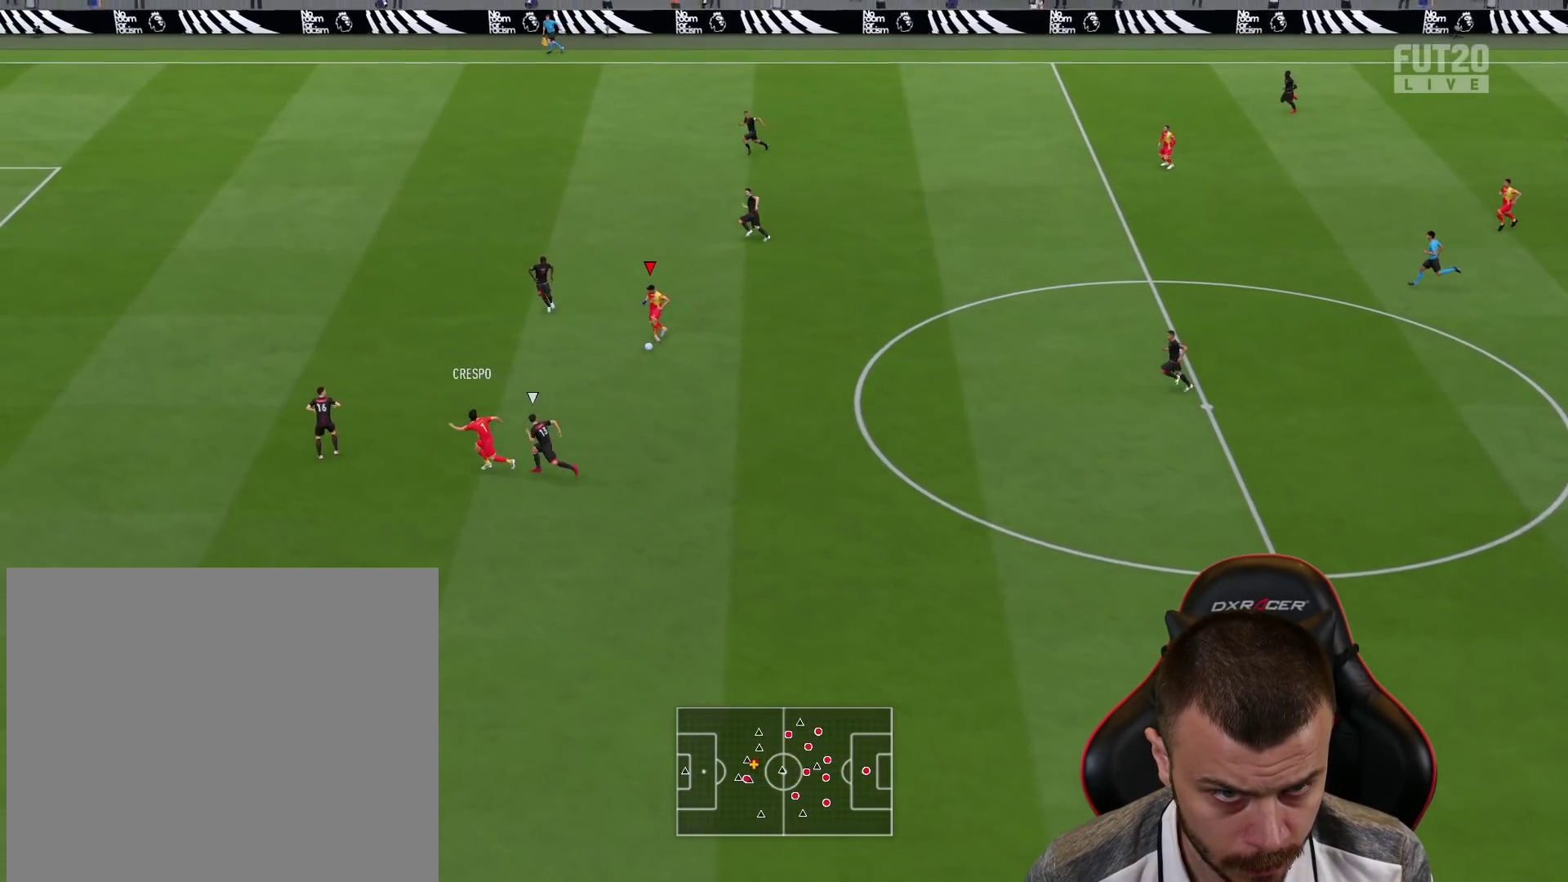
{"buttons": ["L2"], "left_stick": "down-left", "right_stick": "center", "events": [[16, "CROSS", "up"], [83, "CROSS", "down"], [150, "CROSS", "up"], [167, "L1", "up"], [484, "L2", "down"]]}
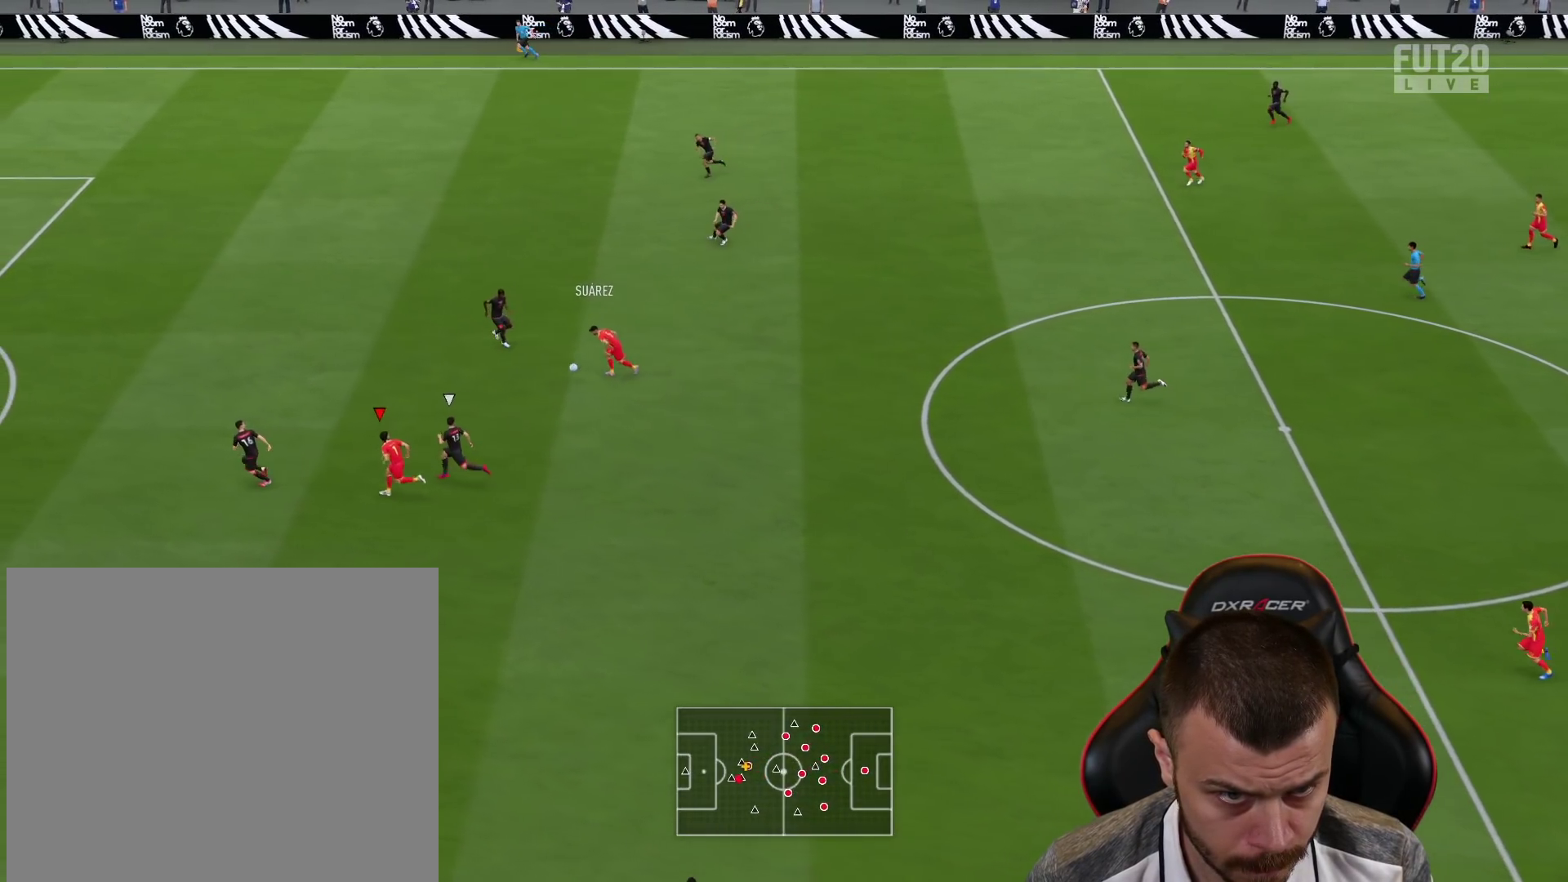
{"buttons": ["R2"], "left_stick": "up-left", "right_stick": "center", "events": [[134, "left_stick", "up-left"], [284, "R2", "down"], [317, "L2", "up"]]}
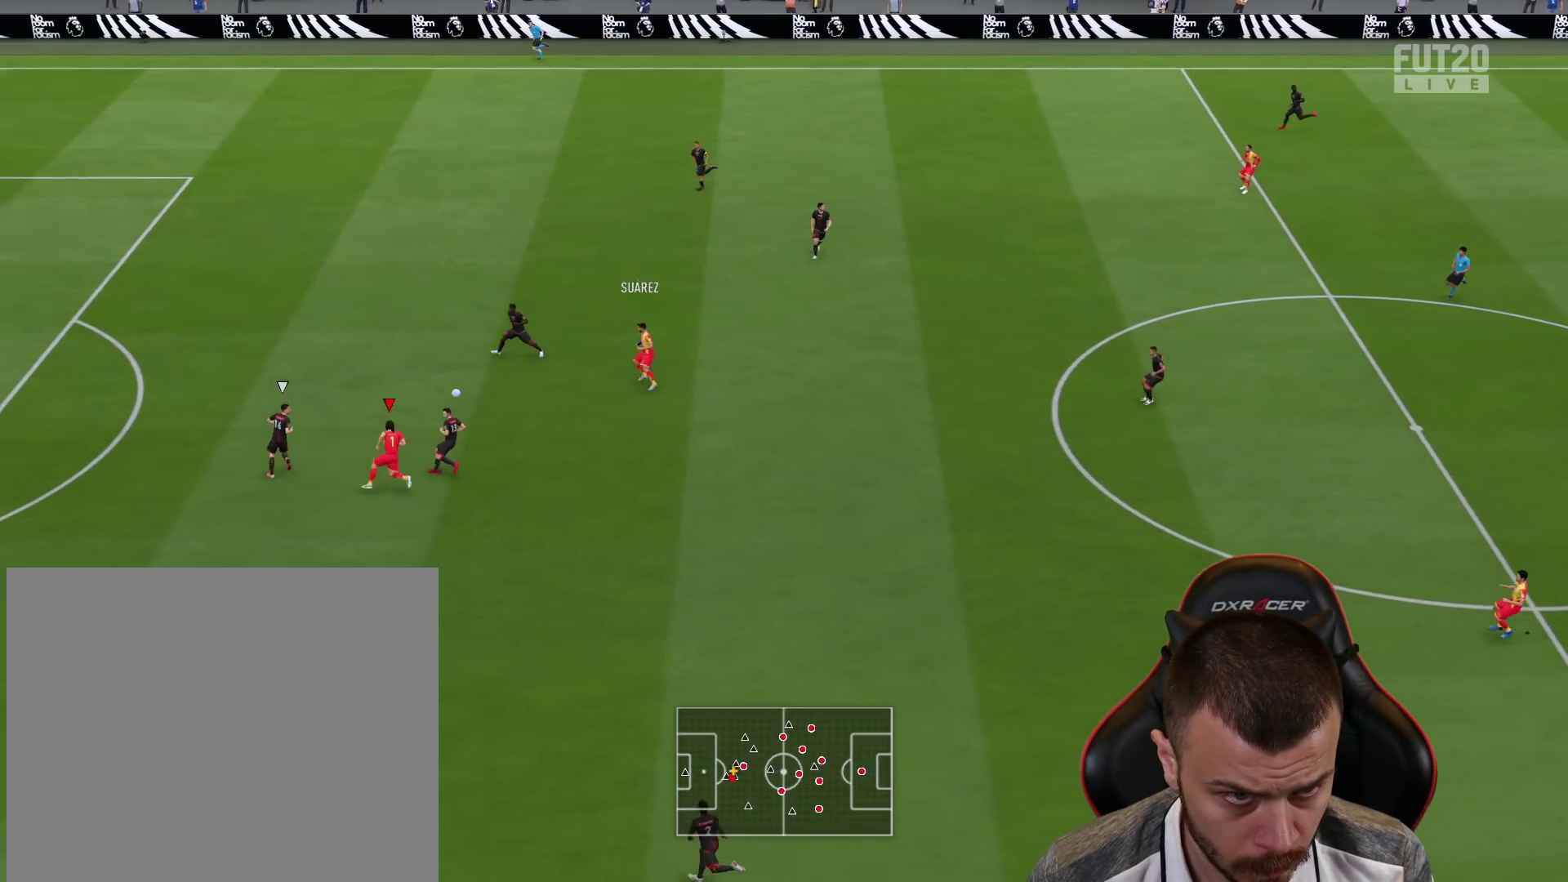
{"buttons": ["R2"], "left_stick": "up-left", "right_stick": "center", "events": []}
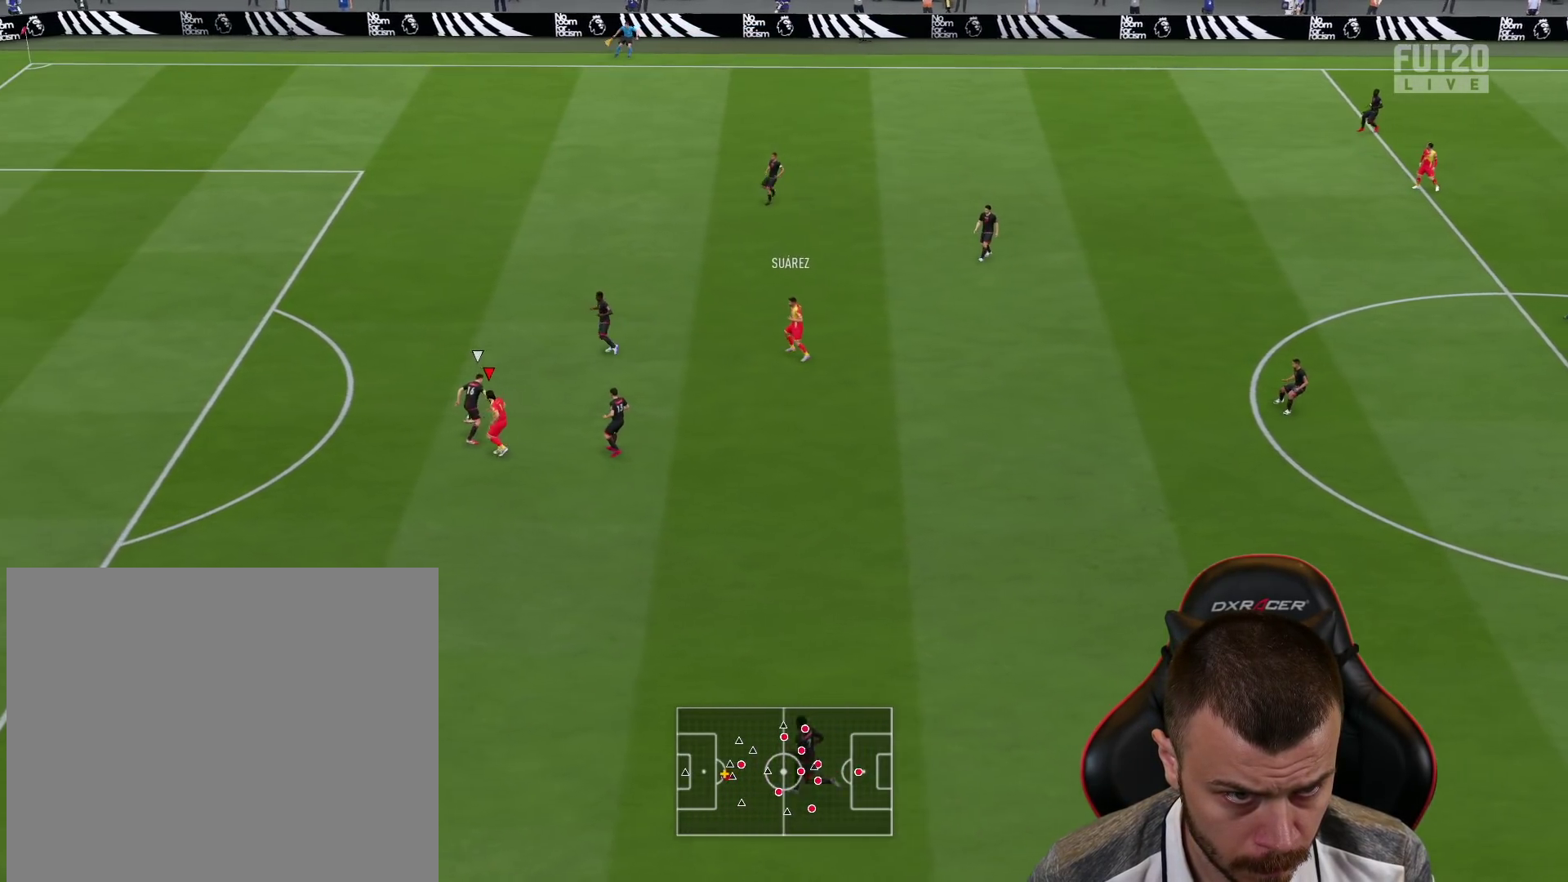
{"buttons": ["R2"], "left_stick": "up-left", "right_stick": "center", "events": []}
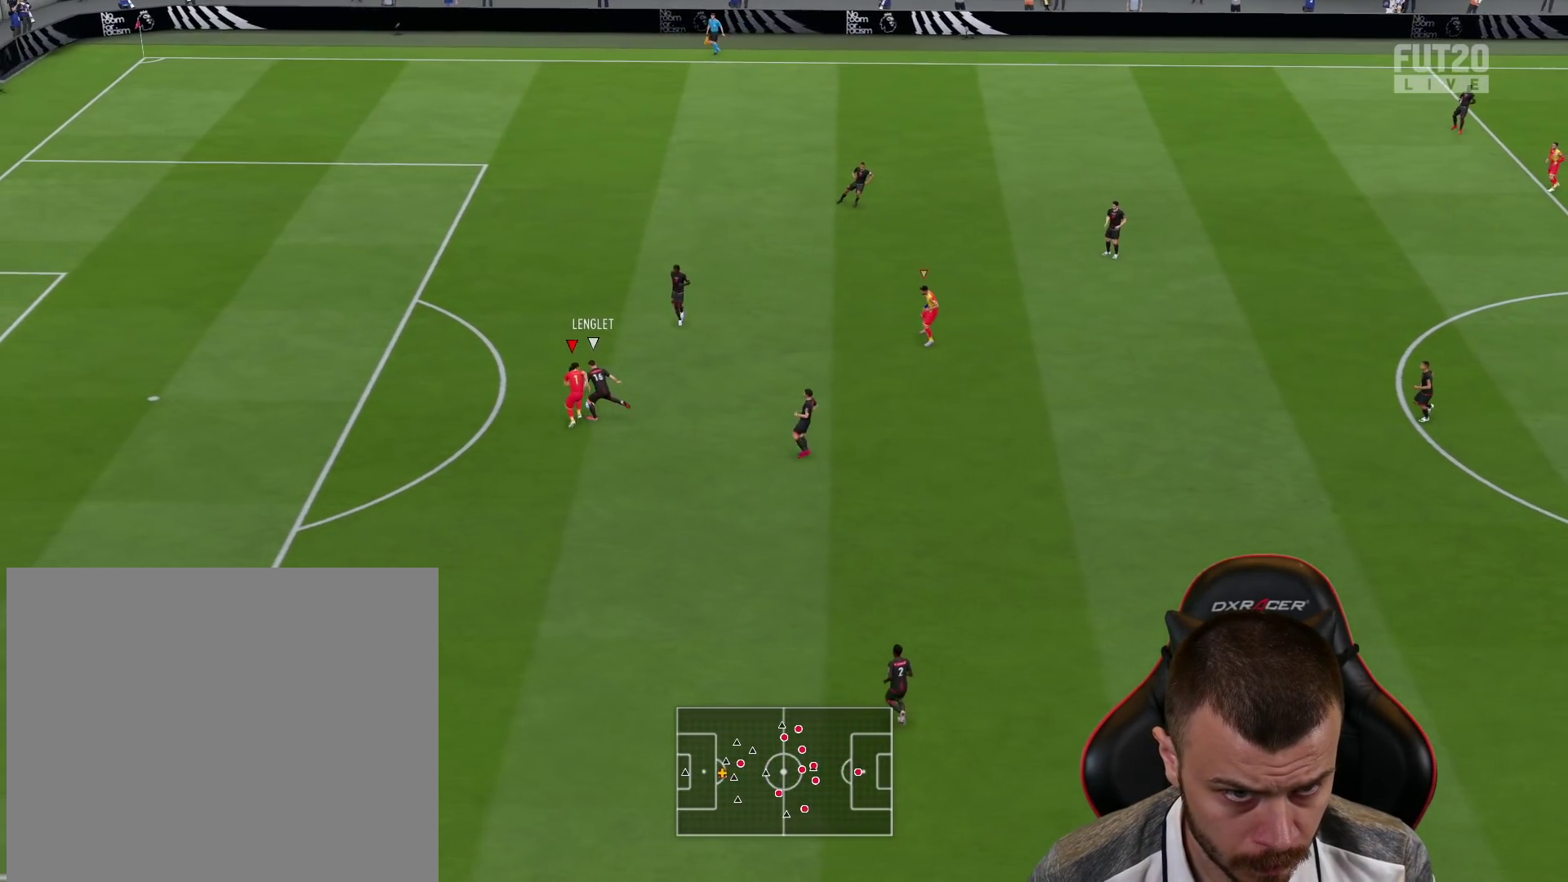
{"buttons": ["R2"], "left_stick": "up-left", "right_stick": "center", "events": []}
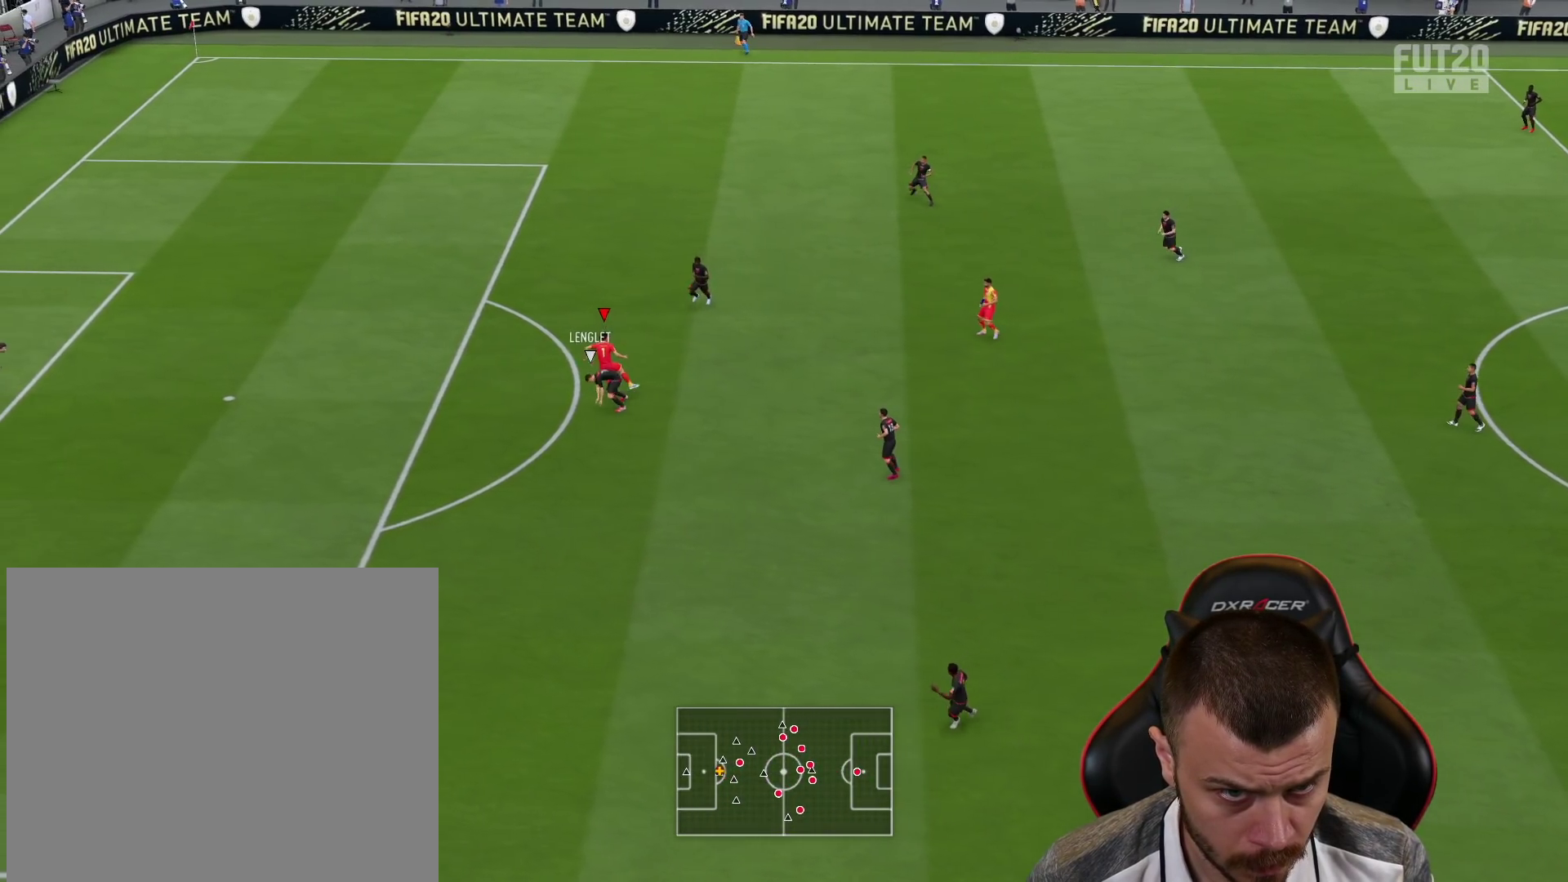
{"buttons": [], "left_stick": "down", "right_stick": "center", "events": [[351, "R2", "up"], [434, "left_stick", "down"]]}
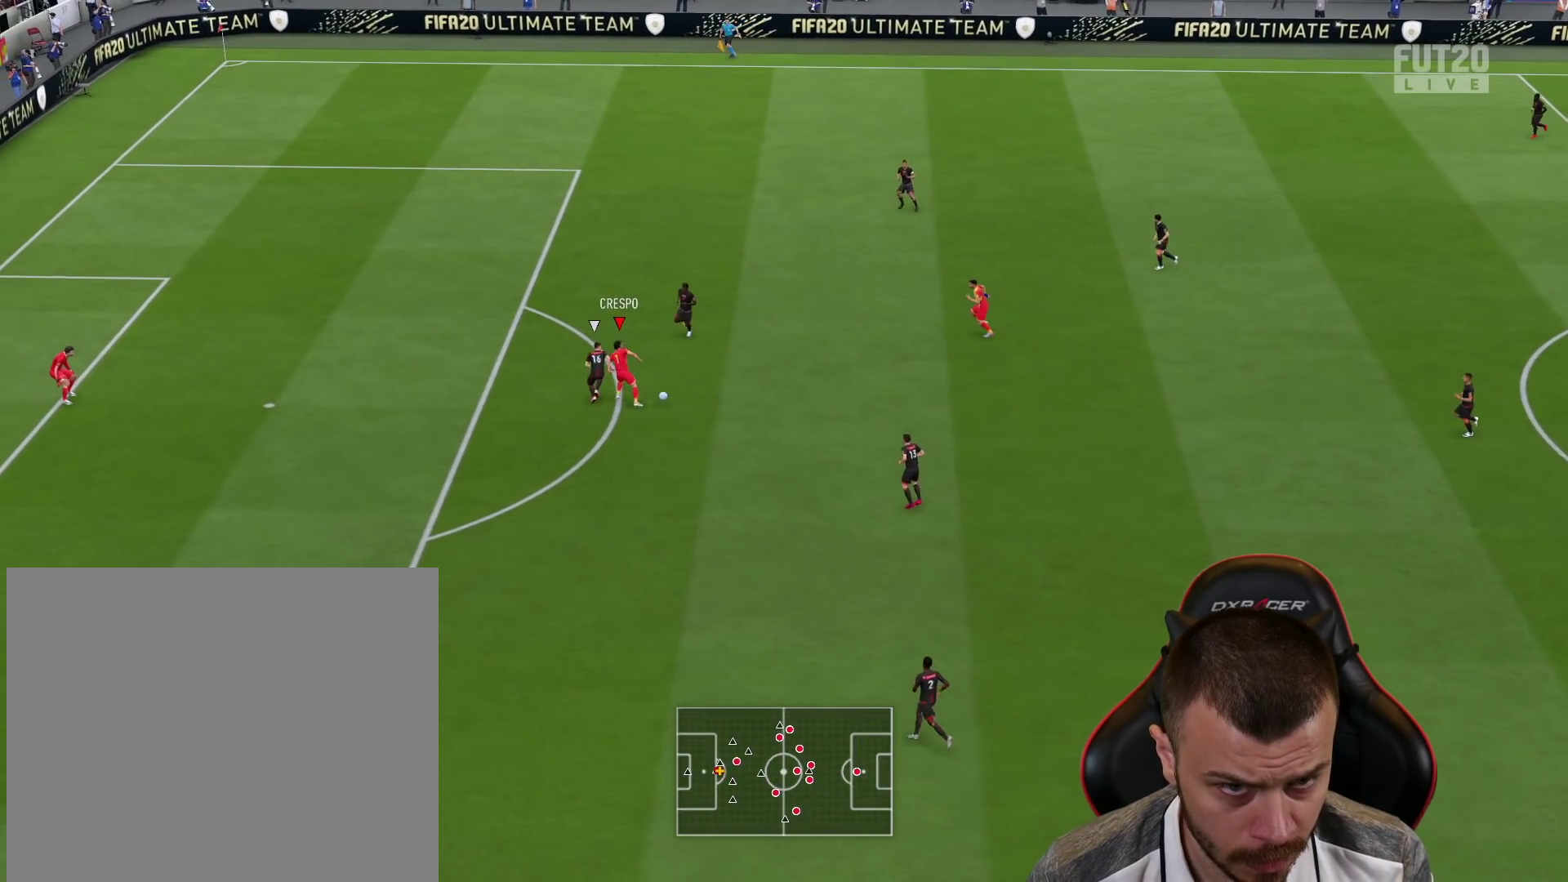
{"buttons": ["R2", "L3"], "left_stick": "down-left", "right_stick": "center", "events": [[200, "left_stick", "down-left"], [284, "R2", "down"], [317, "L3", "down"]]}
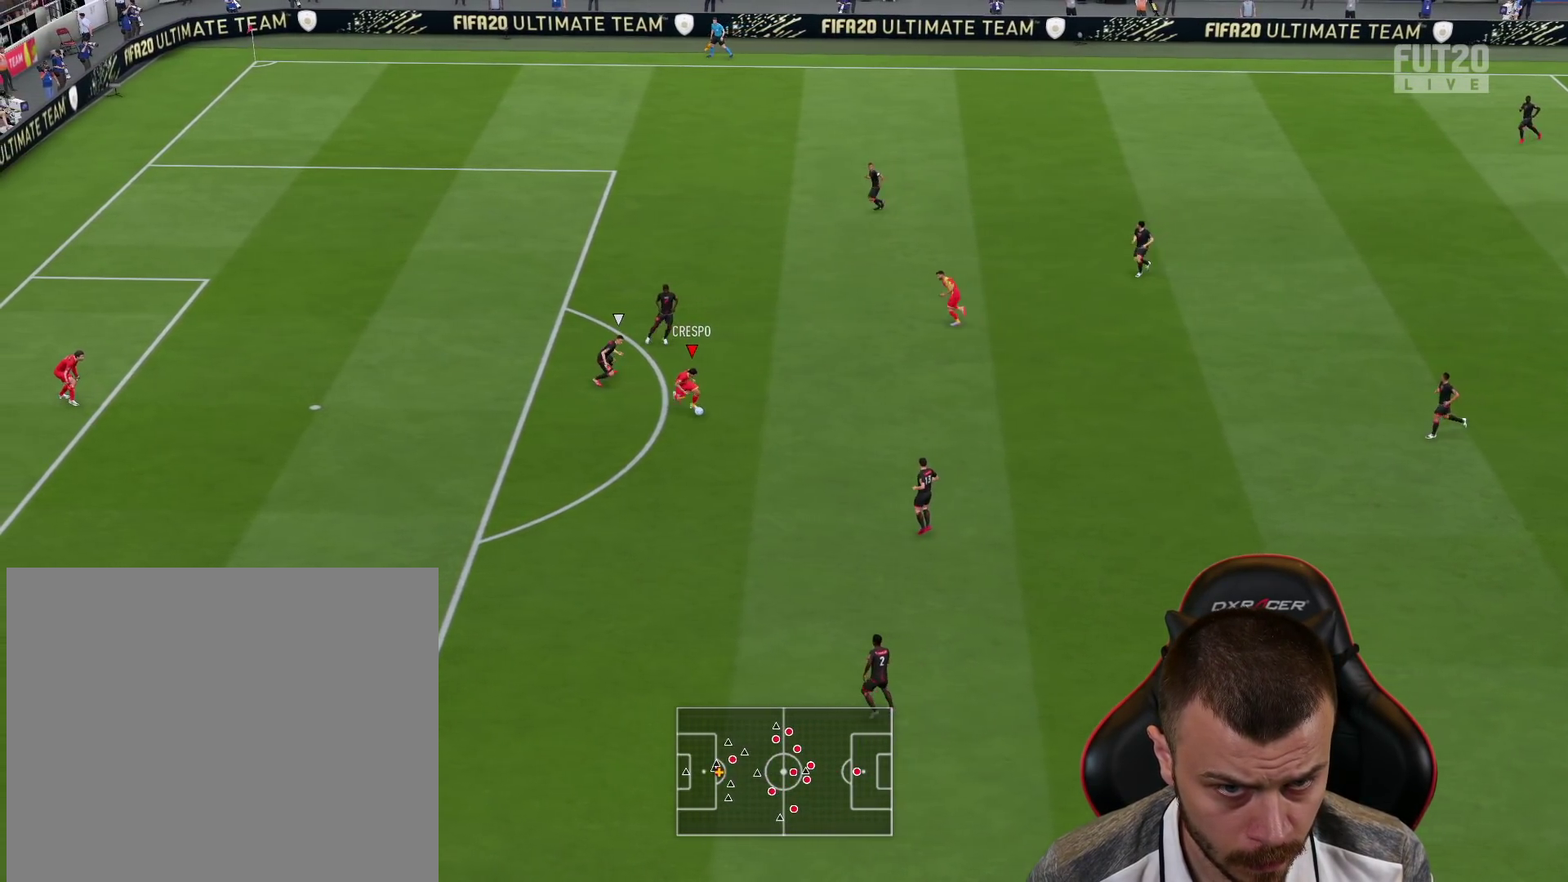
{"buttons": ["SQUARE", "R2"], "left_stick": "down-left", "right_stick": "center", "events": [[467, "L3", "up"], [483, "SQUARE", "down"]]}
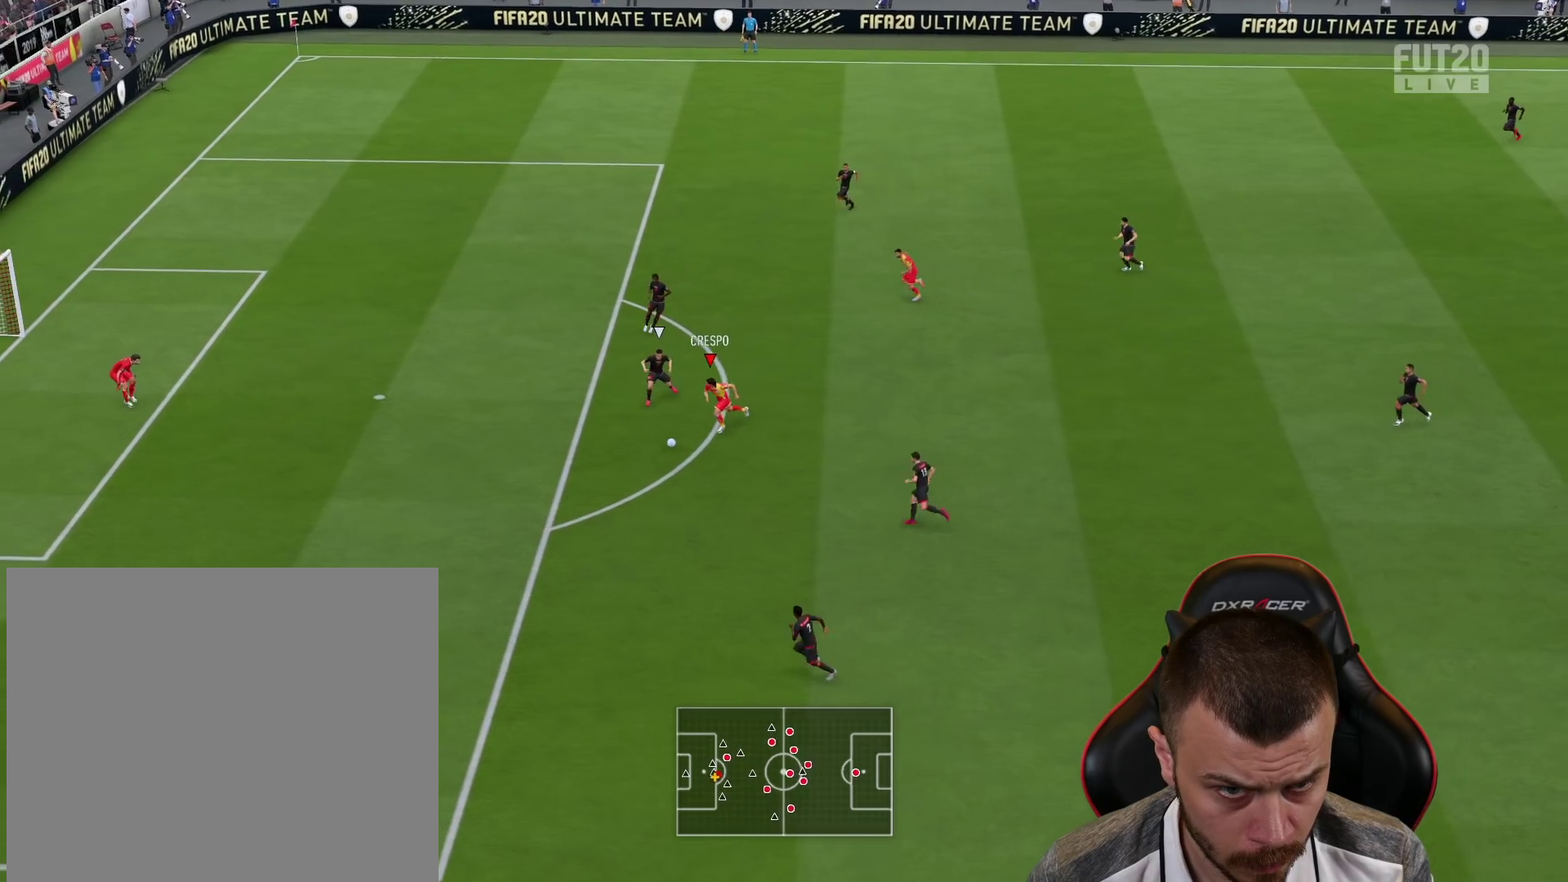
{"buttons": [], "left_stick": "center", "right_stick": "center", "events": [[33, "left_stick", "center"], [83, "CROSS", "down"], [100, "R2", "up"], [117, "SQUARE", "up"], [200, "CROSS", "up"]]}
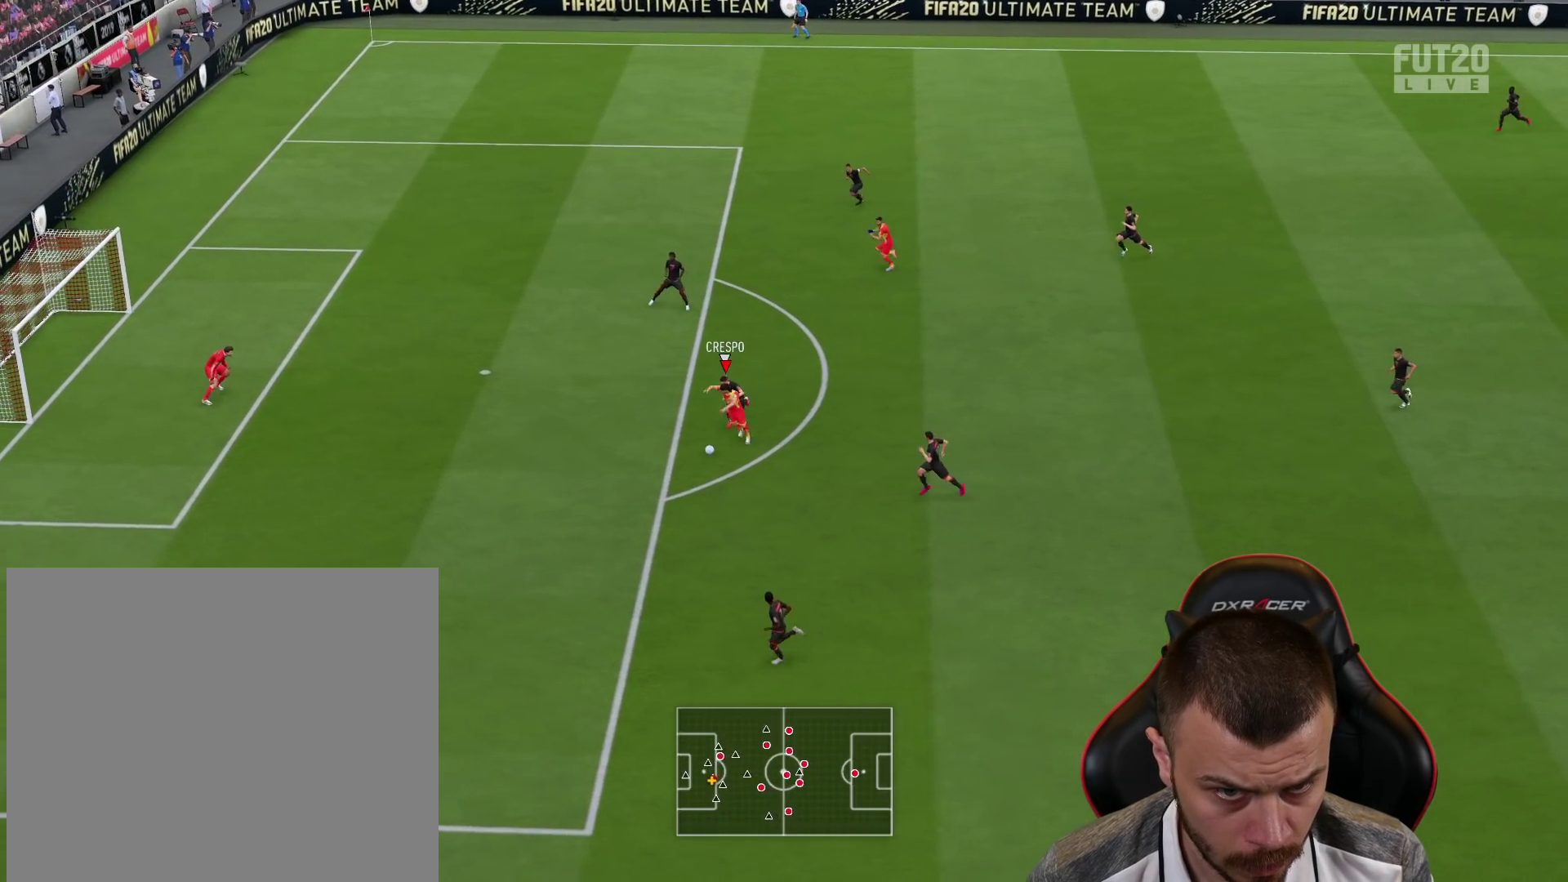
{"buttons": [], "left_stick": "up", "right_stick": "center", "events": [[33, "left_stick", "up"]]}
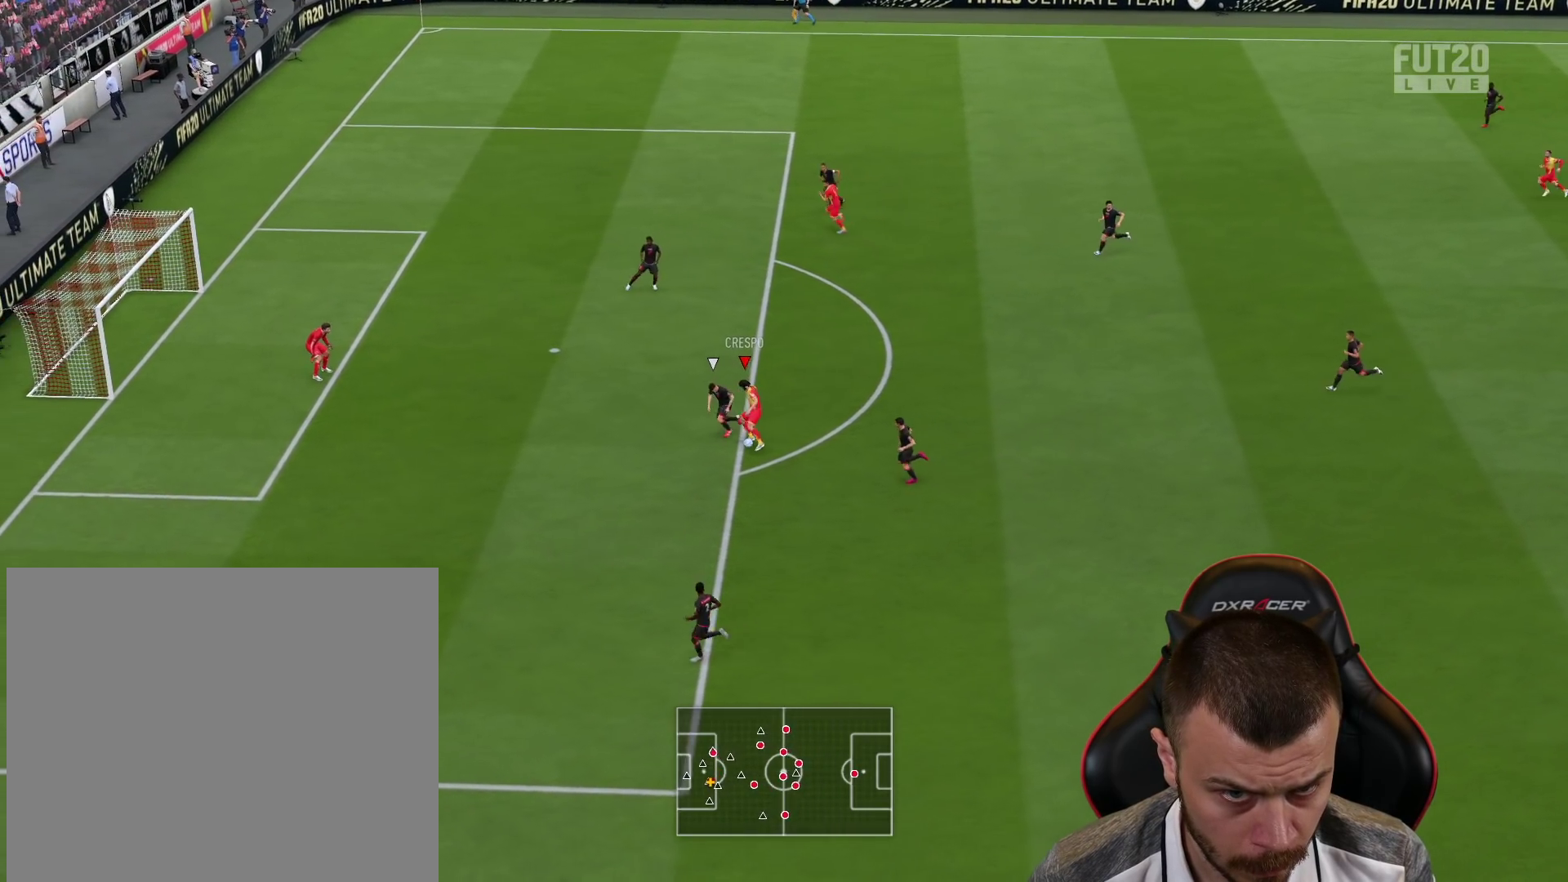
{"buttons": ["CIRCLE", "L3"], "left_stick": "up-left", "right_stick": "center", "events": [[83, "left_stick", "up-left"], [350, "CIRCLE", "down"], [367, "L3", "down"]]}
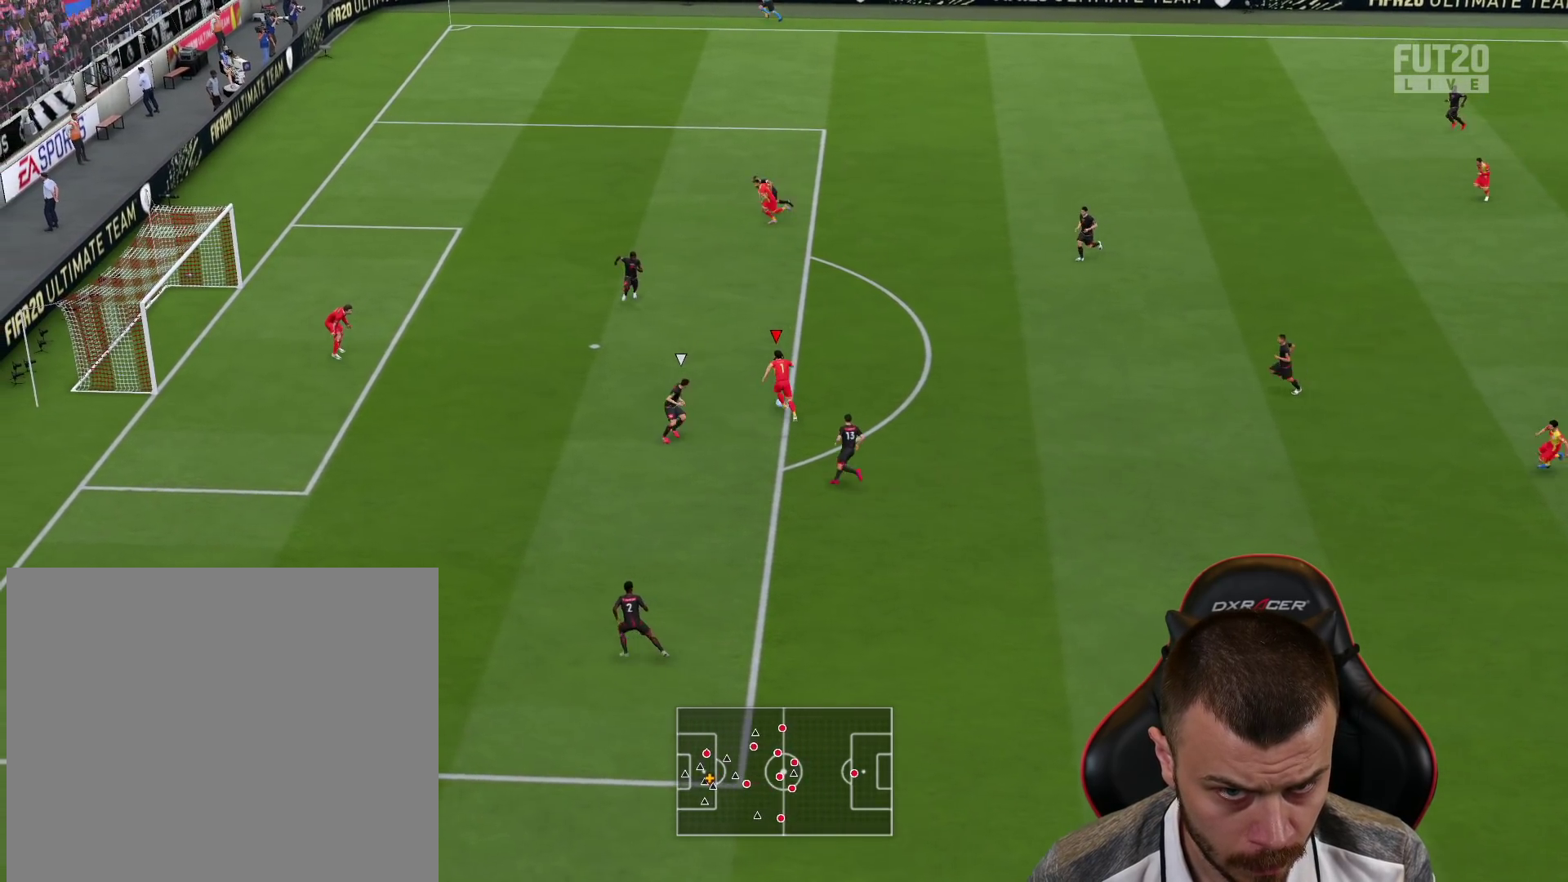
{"buttons": ["L3"], "left_stick": "up-left", "right_stick": "center", "events": [[51, "CIRCLE", "up"]]}
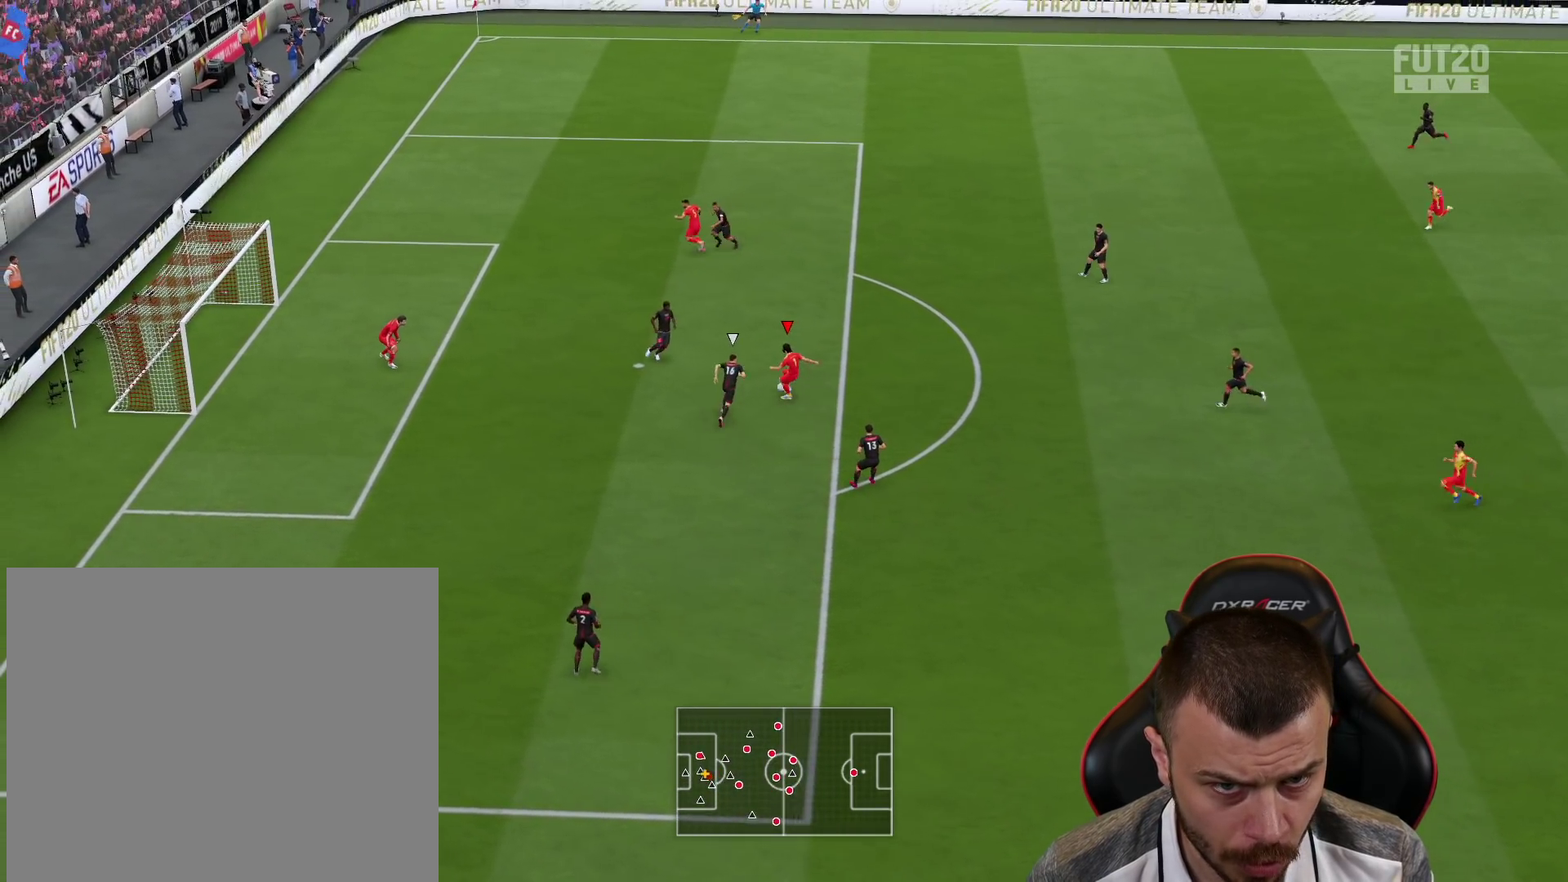
{"buttons": ["L3"], "left_stick": "up-left", "right_stick": "center", "events": []}
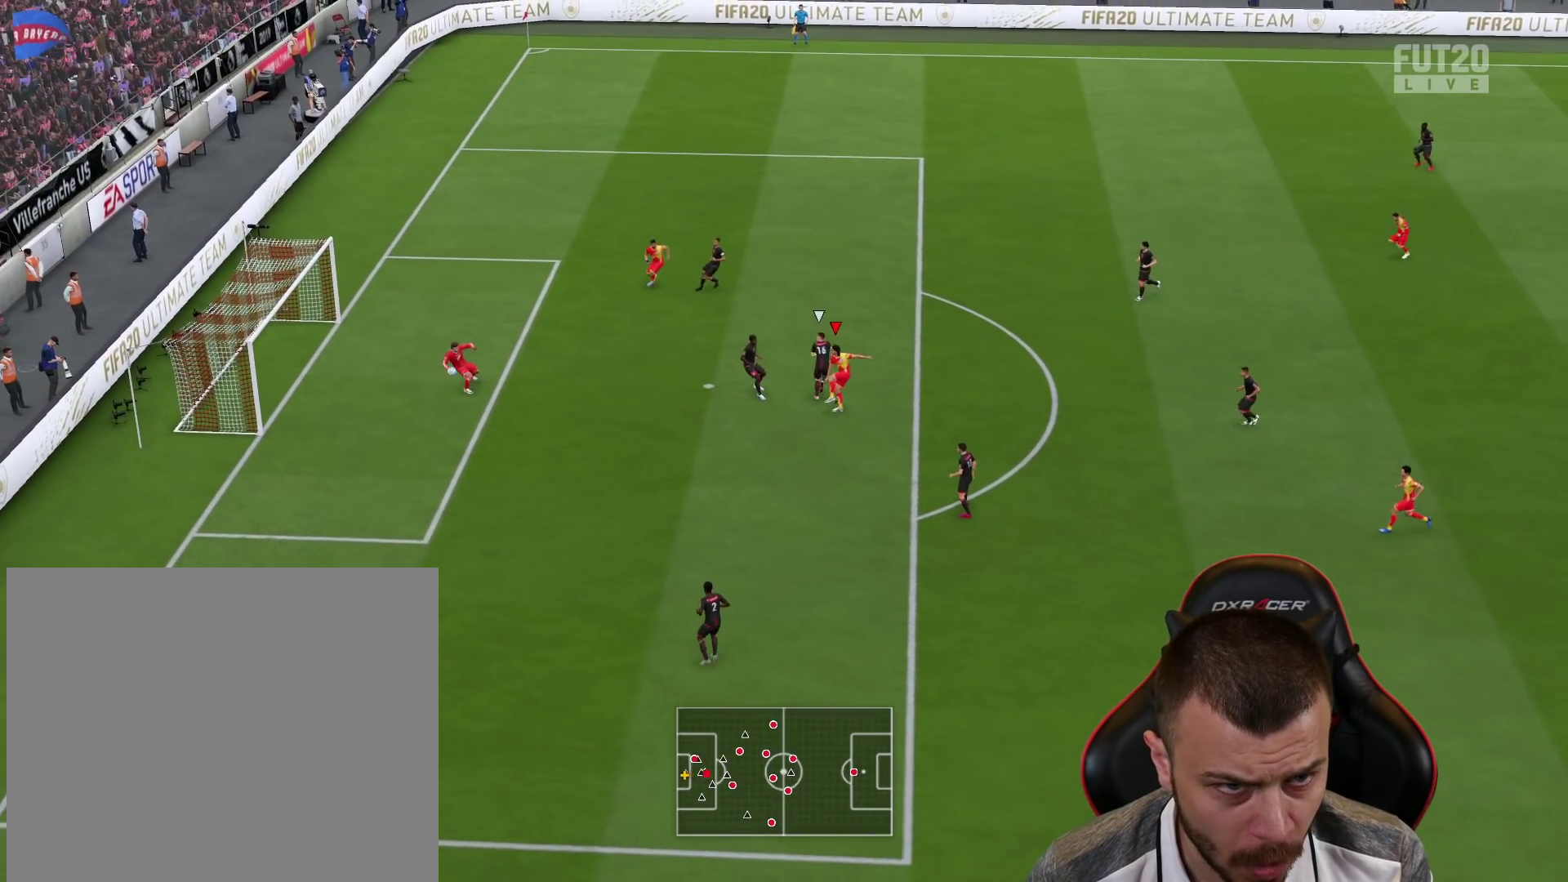
{"buttons": [], "left_stick": "center", "right_stick": "center", "events": [[367, "L3", "up"], [450, "left_stick", "center"]]}
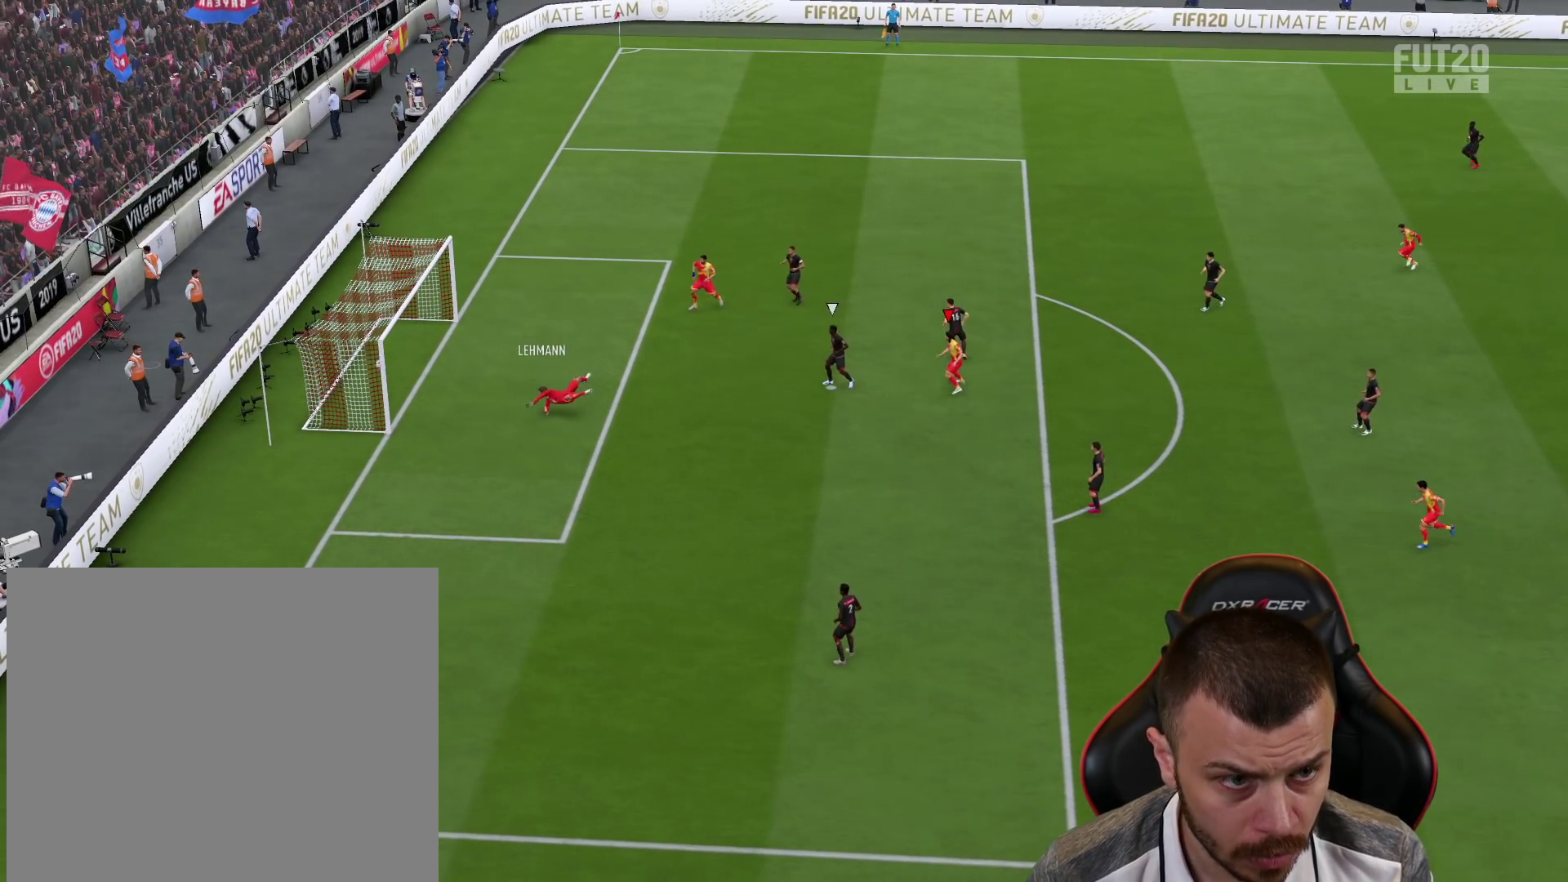
{"buttons": [], "left_stick": "center", "right_stick": "center"}
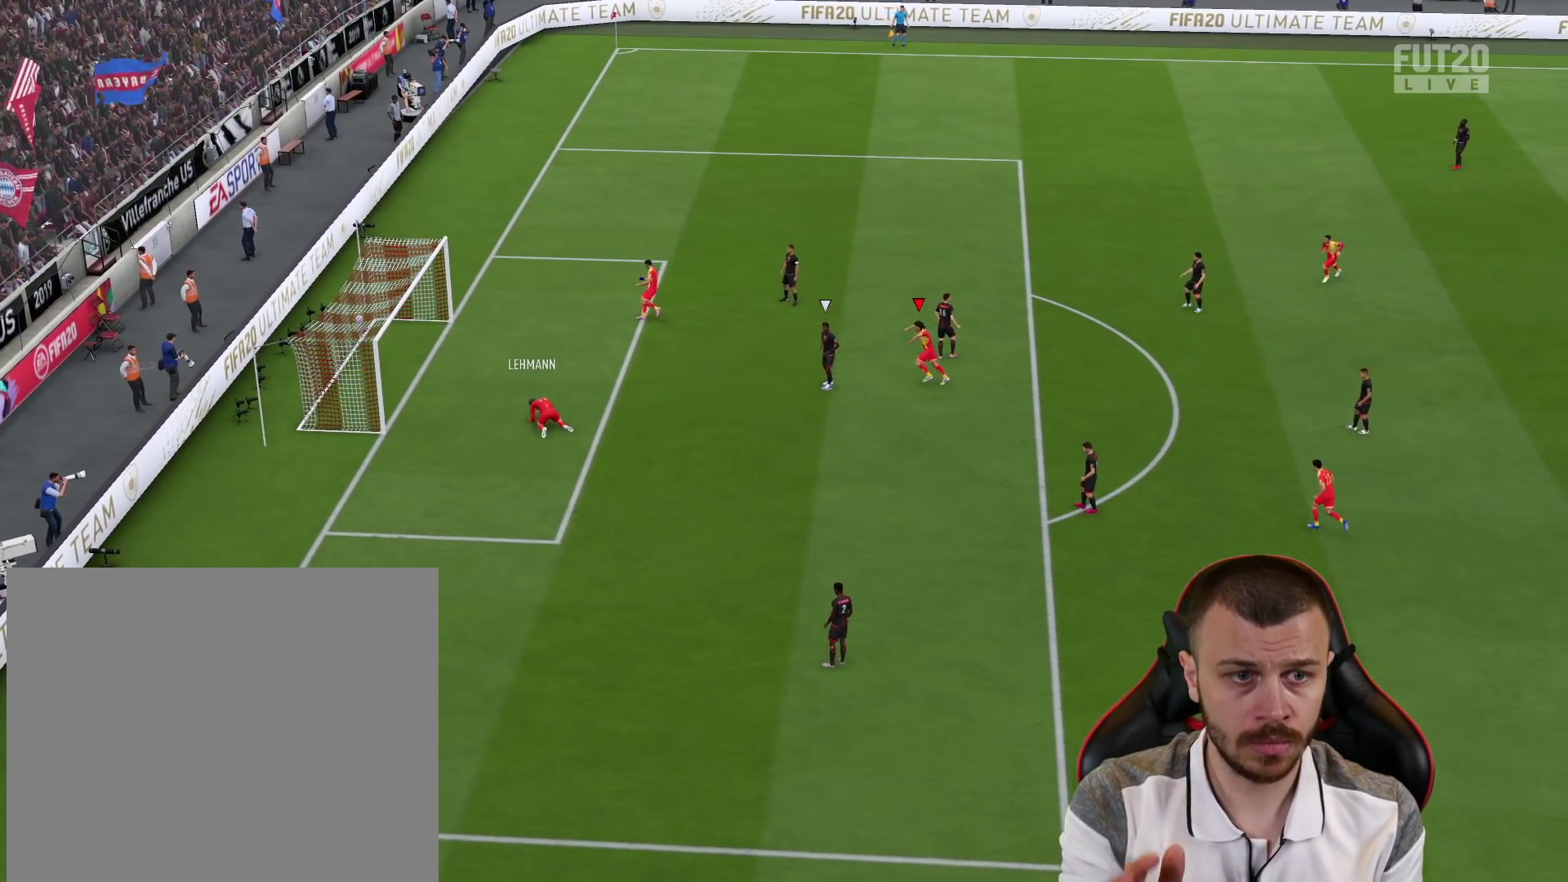
{"buttons": [], "left_stick": "center", "right_stick": "center", "events": []}
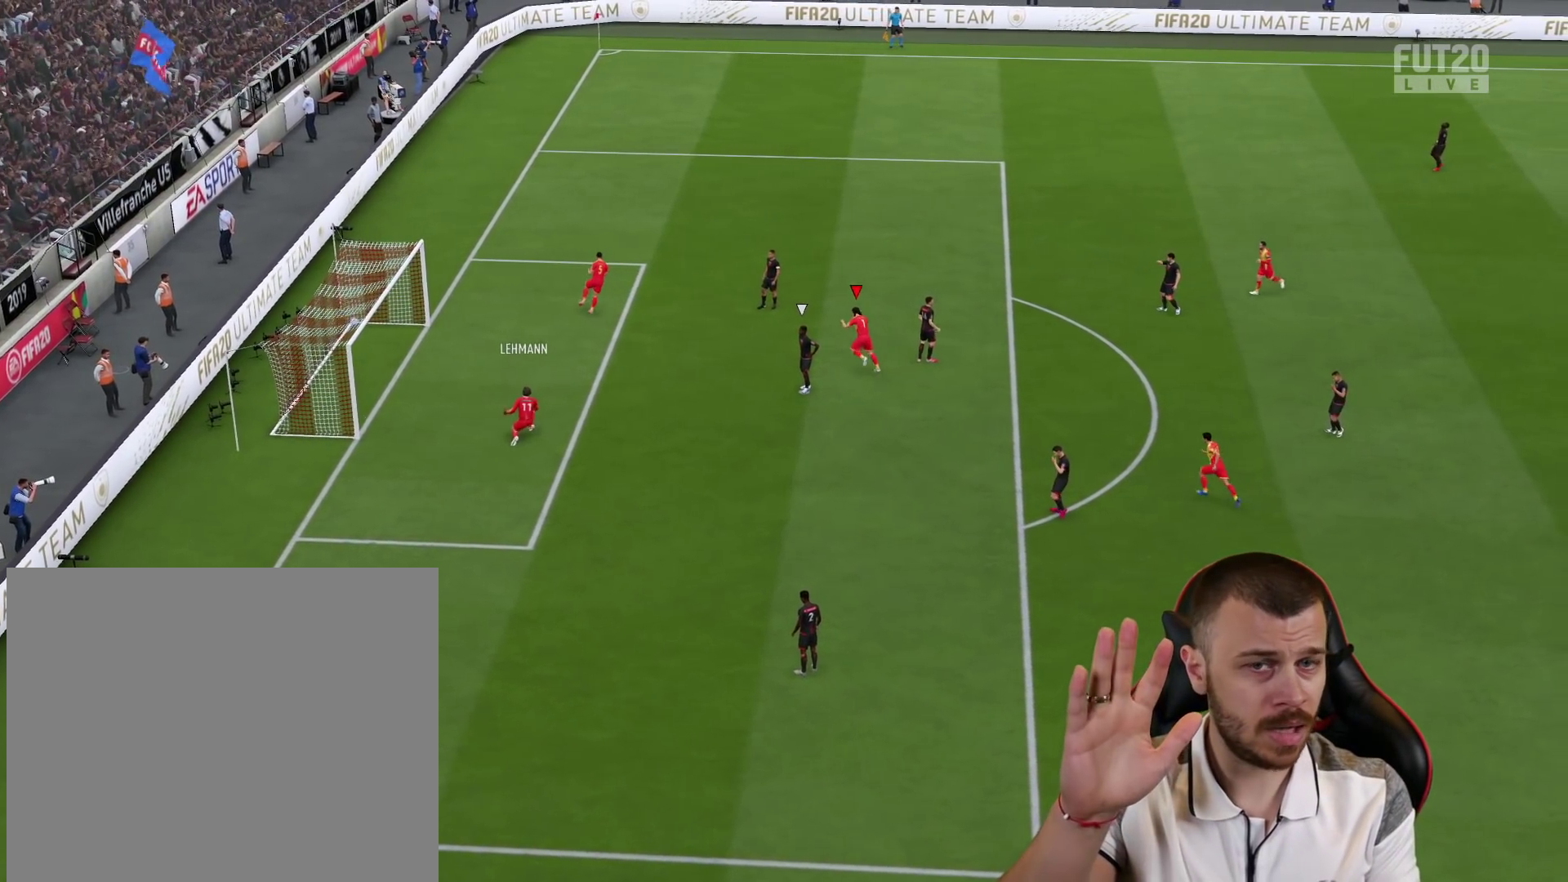
{"buttons": [], "left_stick": "center", "right_stick": "center", "events": []}
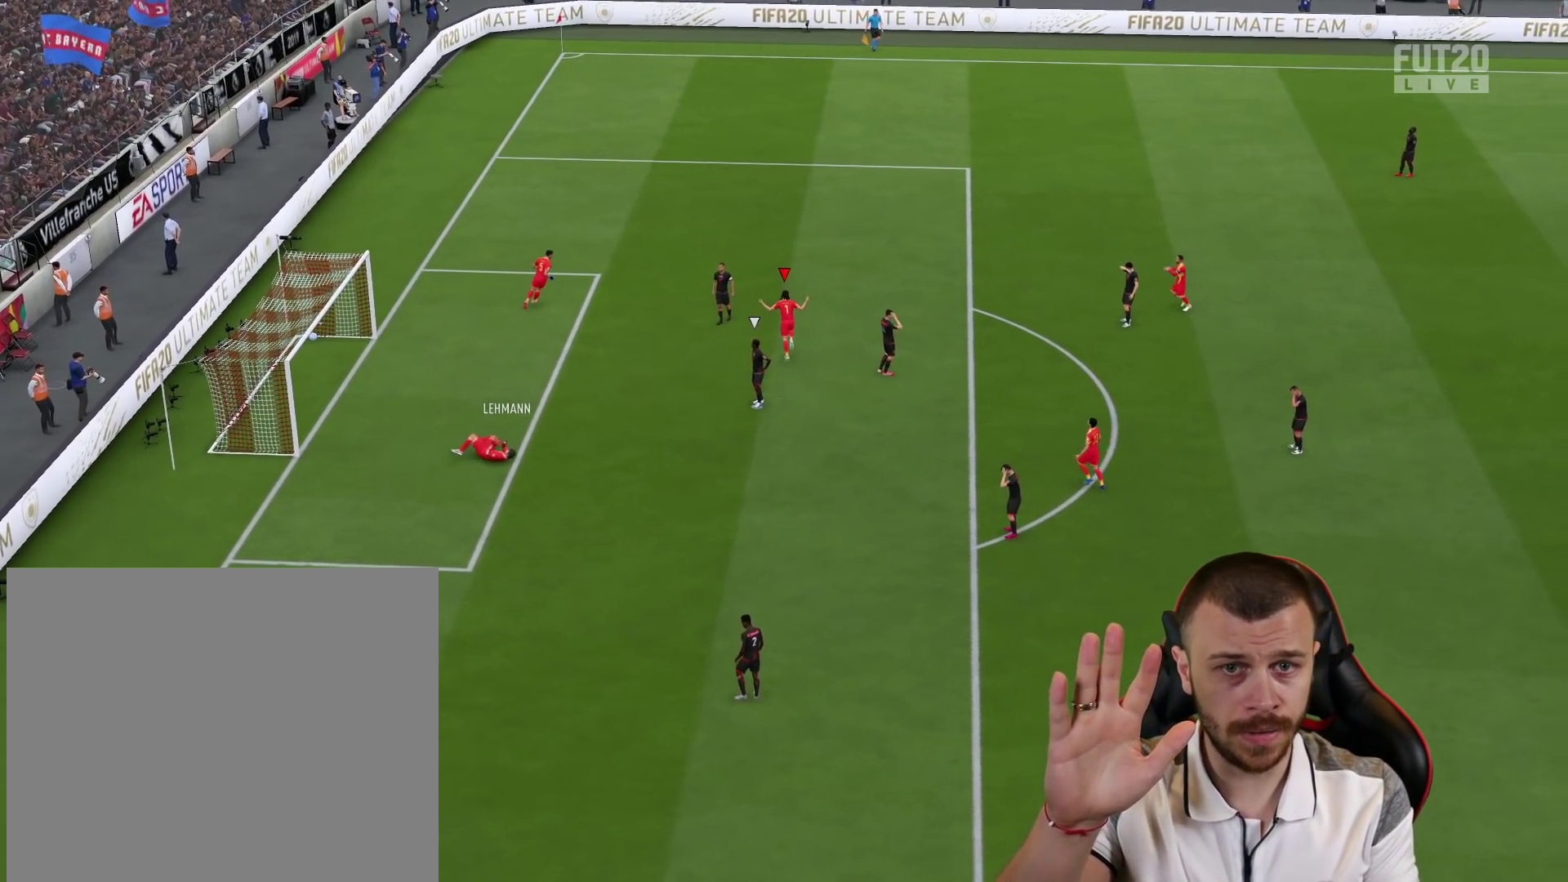
{"buttons": [], "left_stick": "center", "right_stick": "center", "events": []}
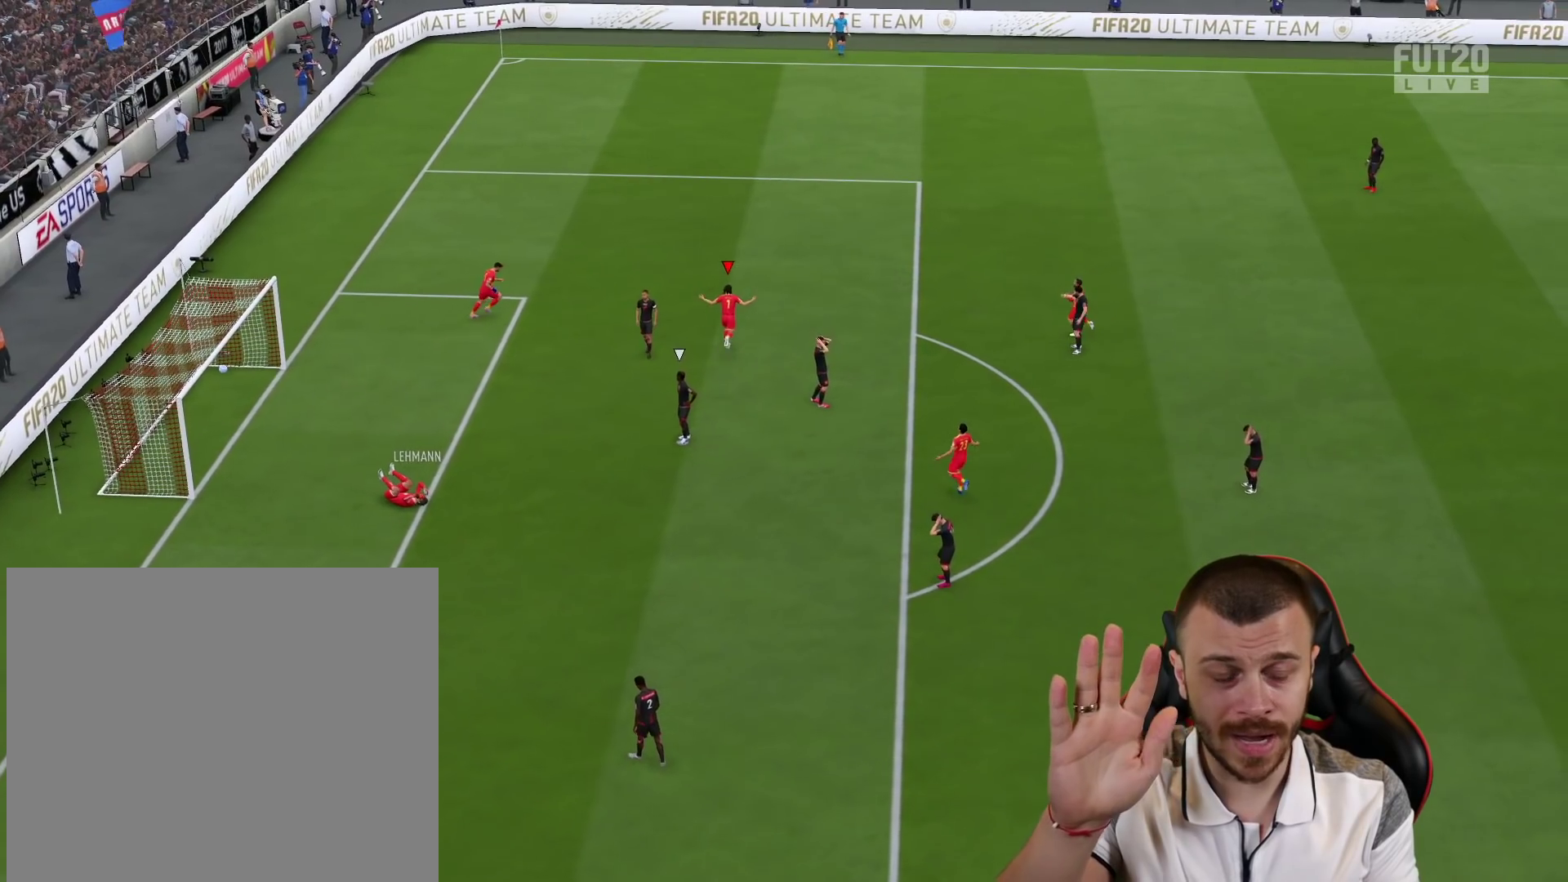
{"buttons": [], "left_stick": "center", "right_stick": "center", "events": []}
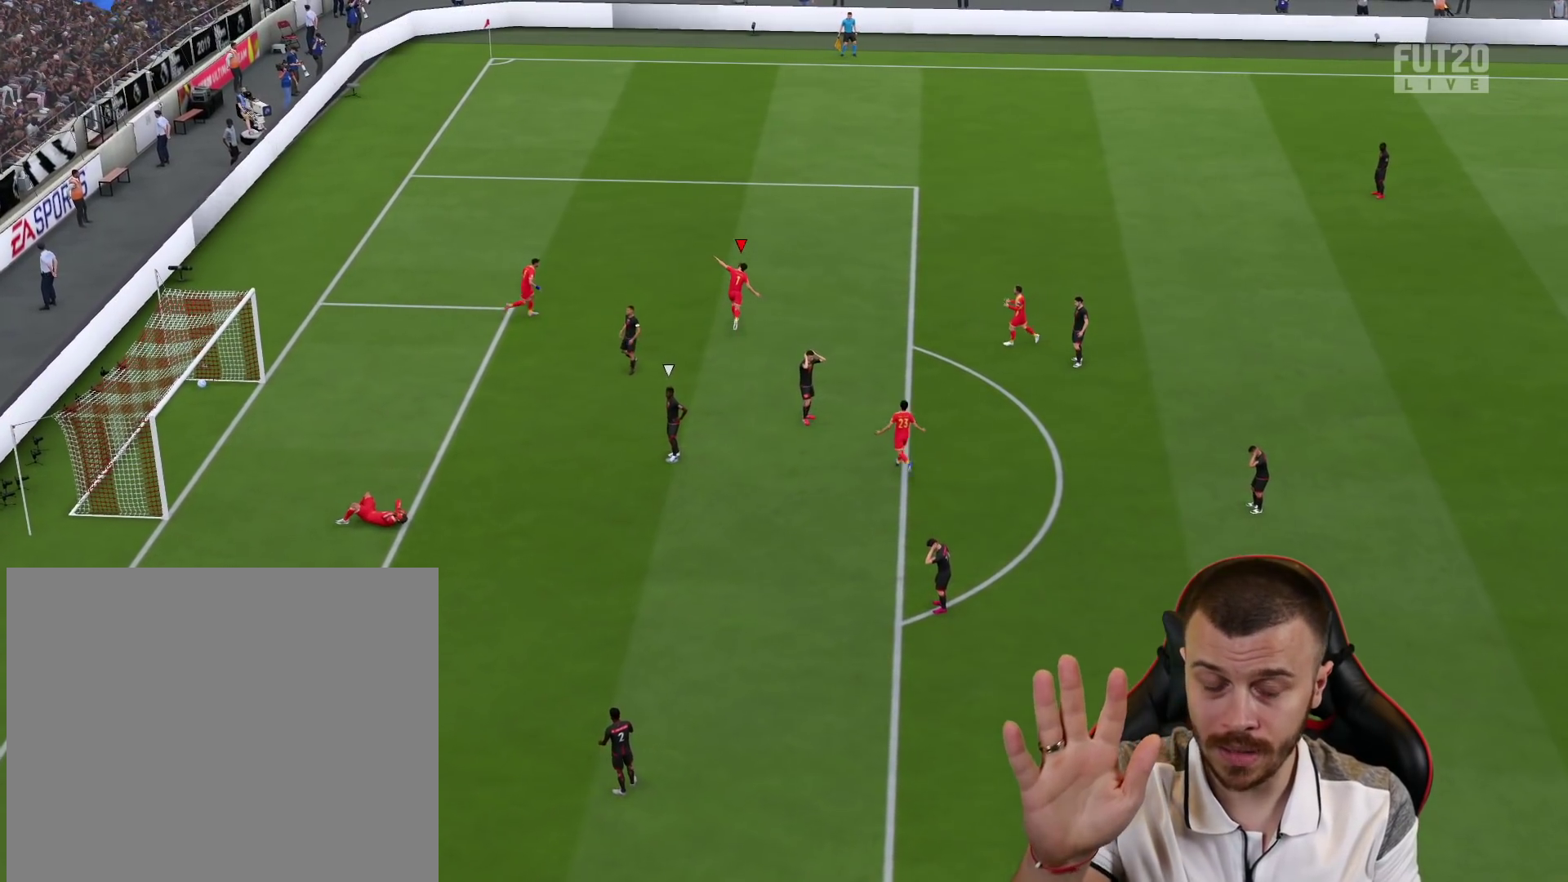
{"buttons": [], "left_stick": "left", "right_stick": "center", "events": [[317, "left_stick", "left"]]}
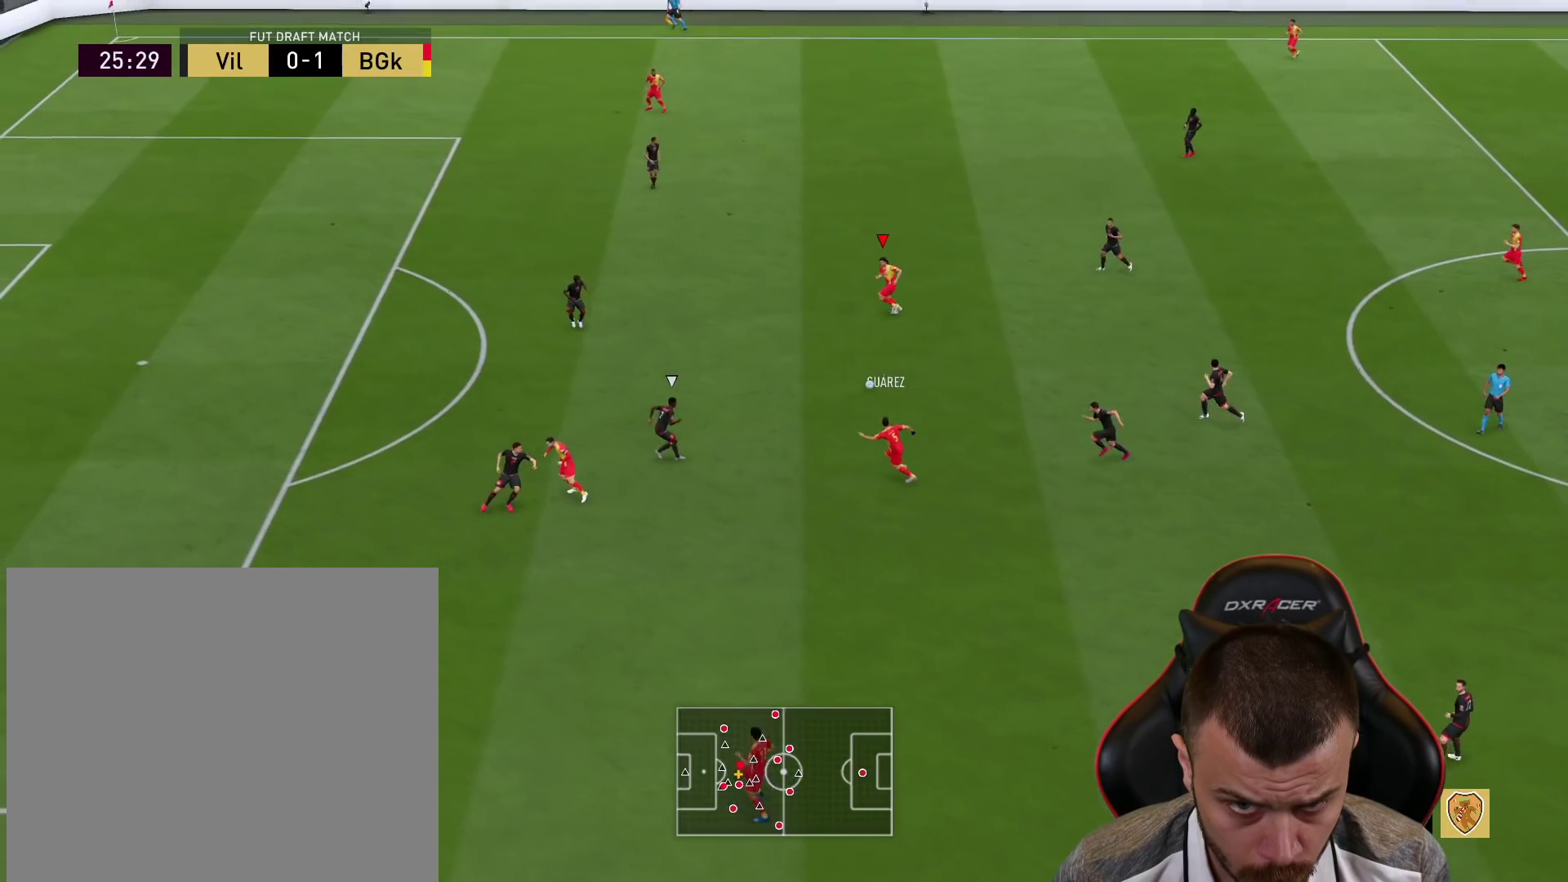
{"buttons": [], "left_stick": "center", "right_stick": "down", "events": [[300, "right_stick", "down"], [334, "left_stick", "center"]]}
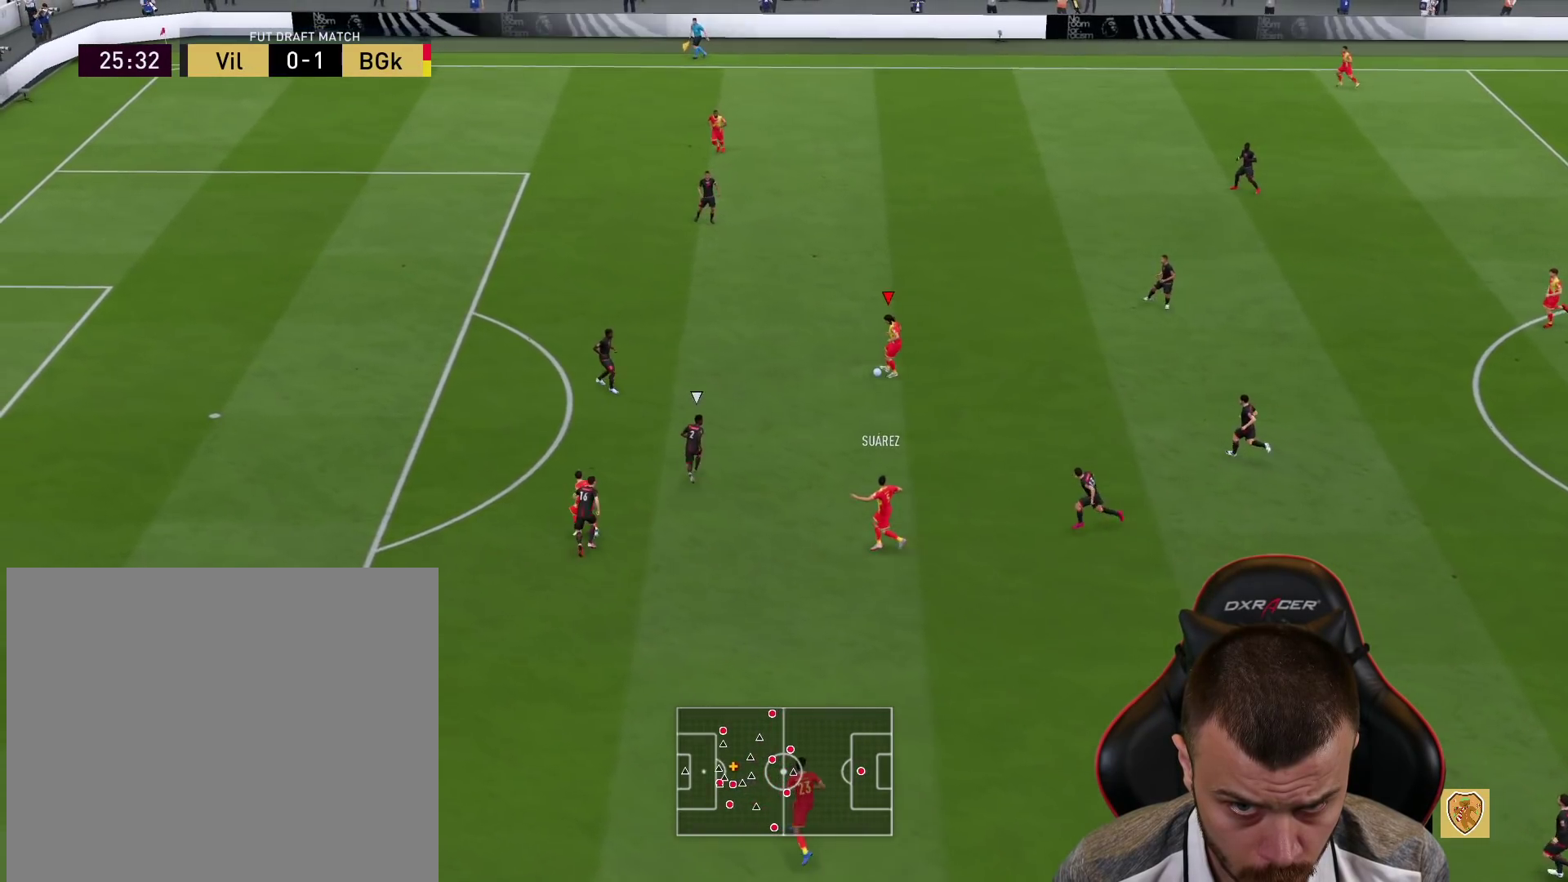
{"buttons": [], "left_stick": "down", "right_stick": "center", "events": [[233, "left_stick", "down"], [233, "right_stick", "center"]]}
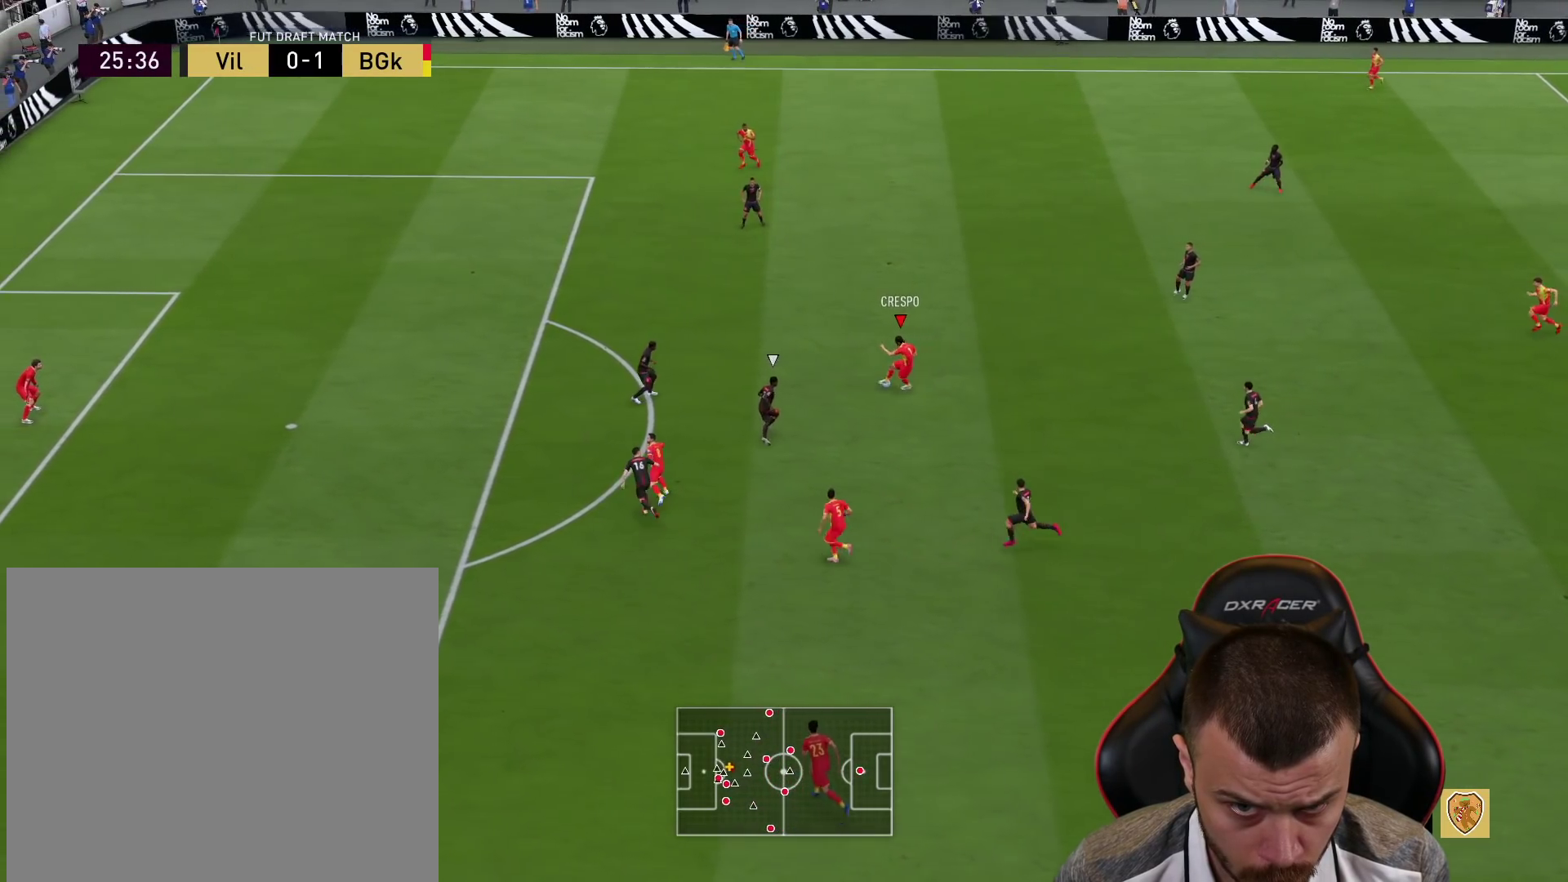
{"buttons": ["R2", "L3"], "left_stick": "down-left", "right_stick": "center", "events": [[167, "TRIANGLE", "down"], [217, "L3", "down"], [250, "left_stick", "down-left"], [334, "TRIANGLE", "up"], [434, "R2", "down"]]}
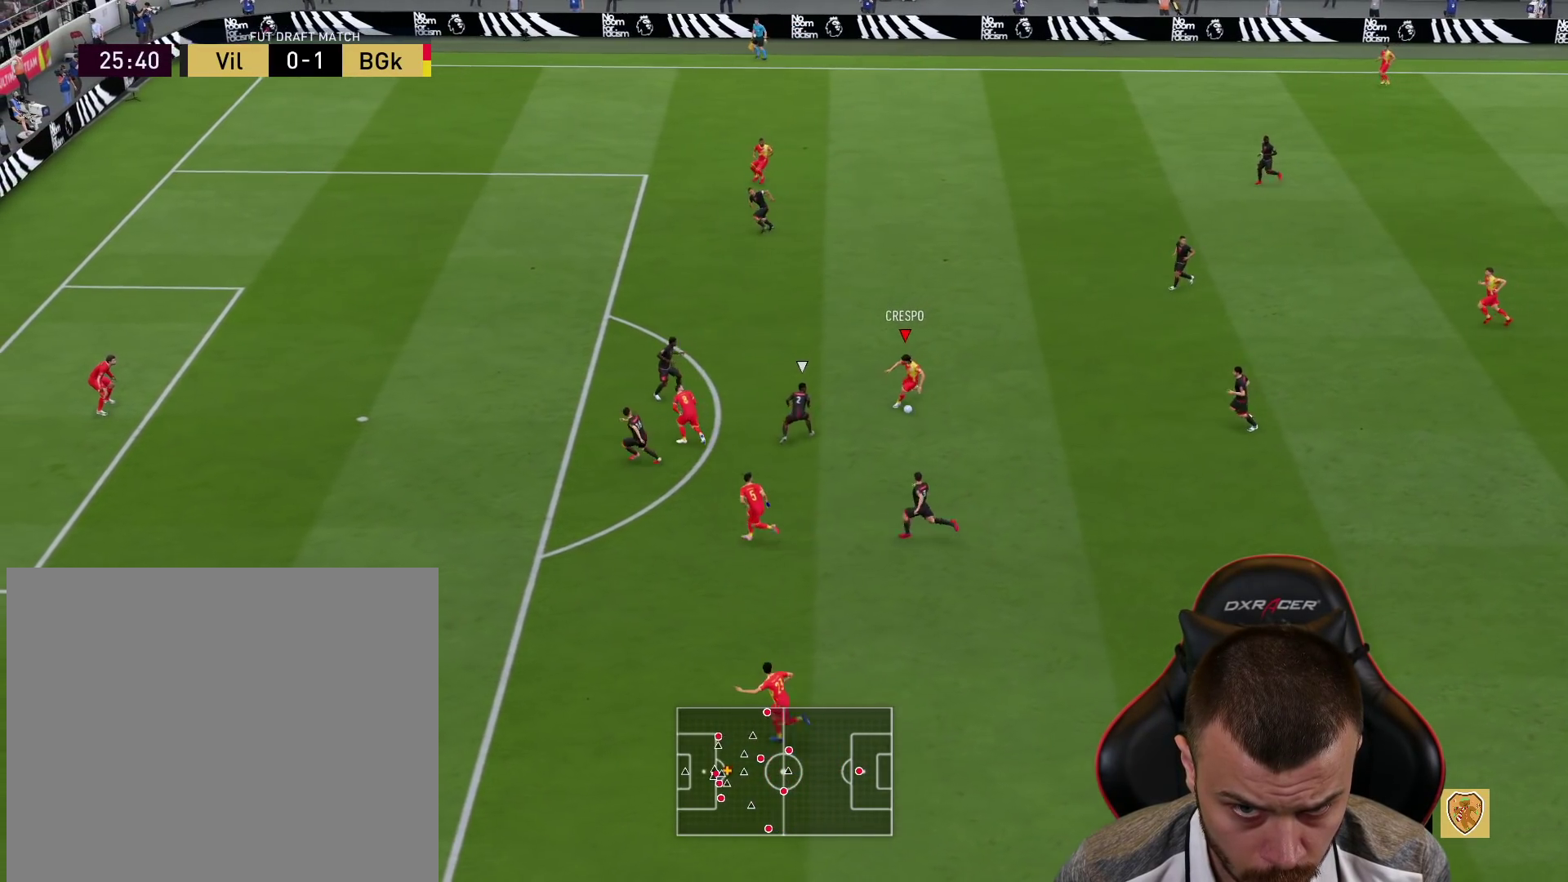
{"buttons": ["R2"], "left_stick": "left", "right_stick": "center", "events": [[384, "L3", "up"], [451, "left_stick", "left"]]}
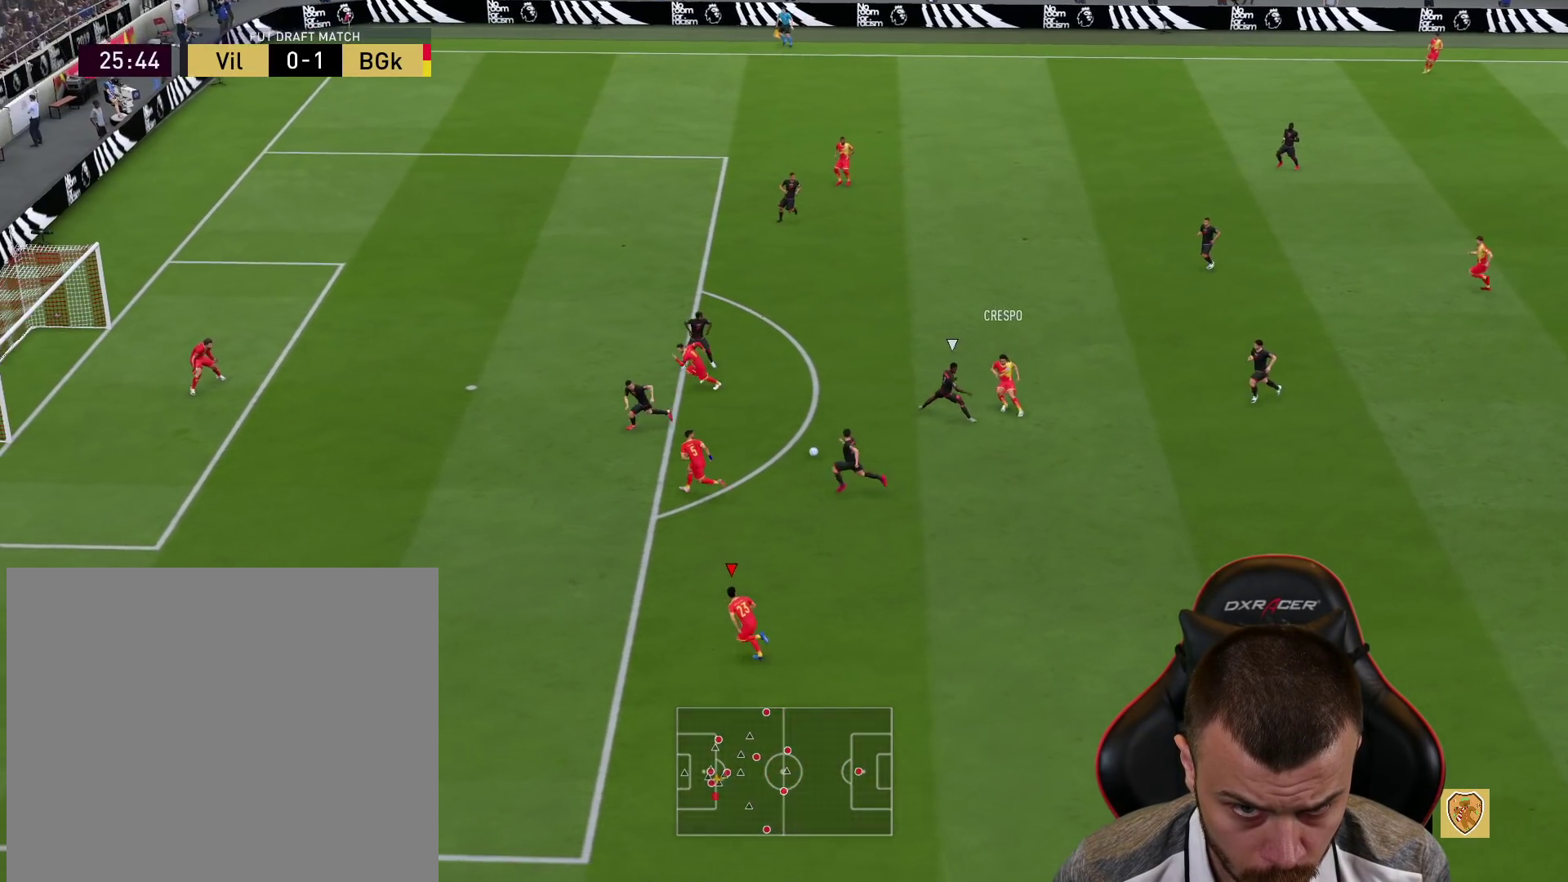
{"buttons": ["R2"], "left_stick": "left", "right_stick": "center", "events": [[83, "R2", "up"], [317, "R2", "down"]]}
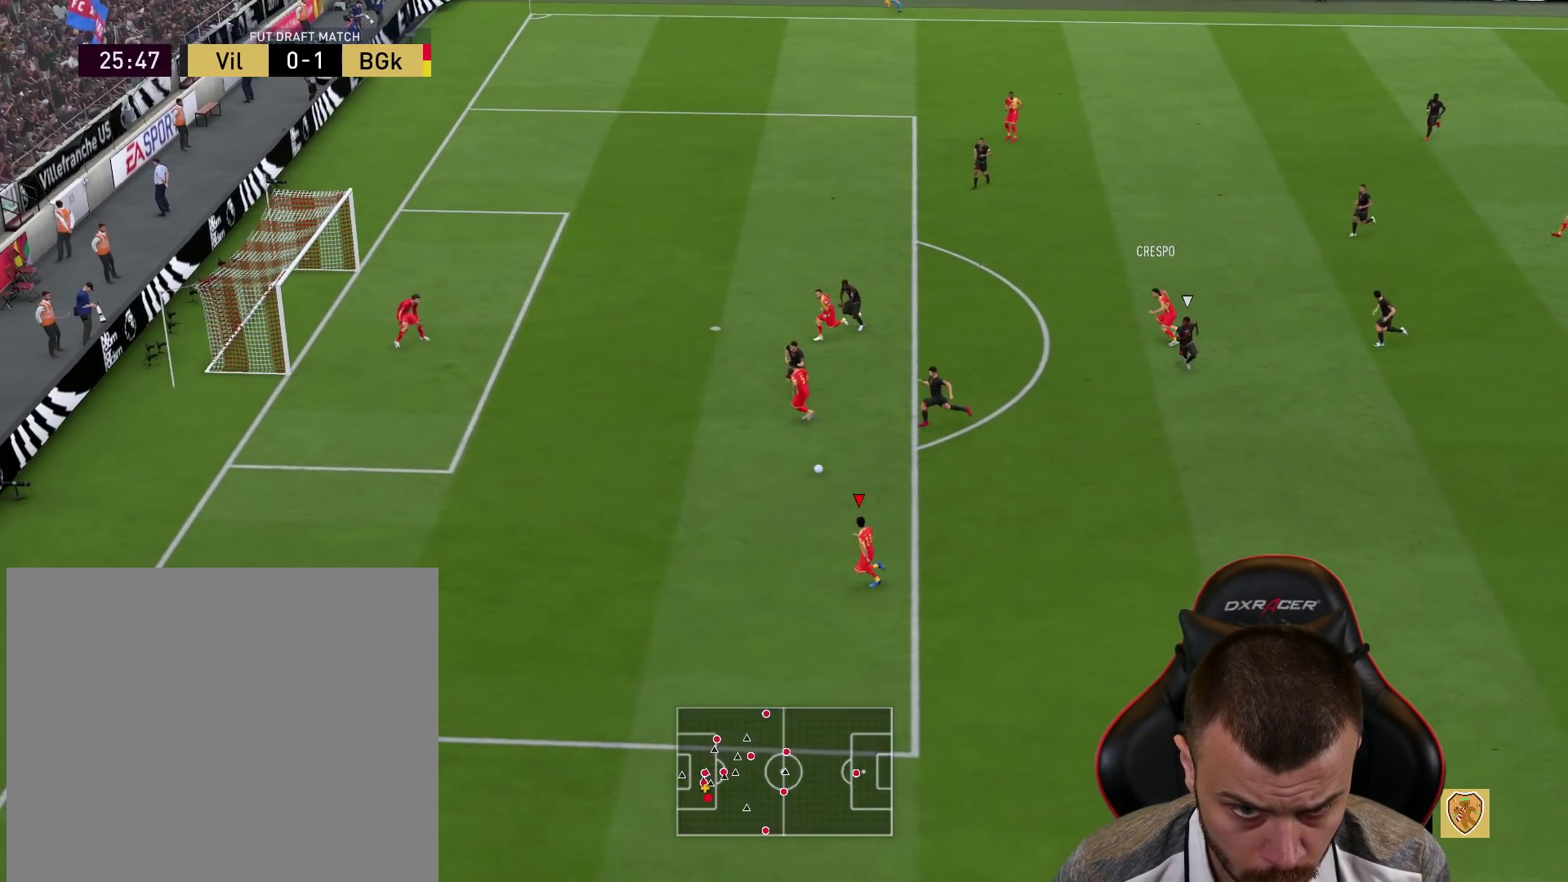
{"buttons": ["SQUARE"], "left_stick": "left", "right_stick": "up-right", "events": [[417, "R2", "up"], [467, "right_stick", "up-right"], [500, "SQUARE", "down"]]}